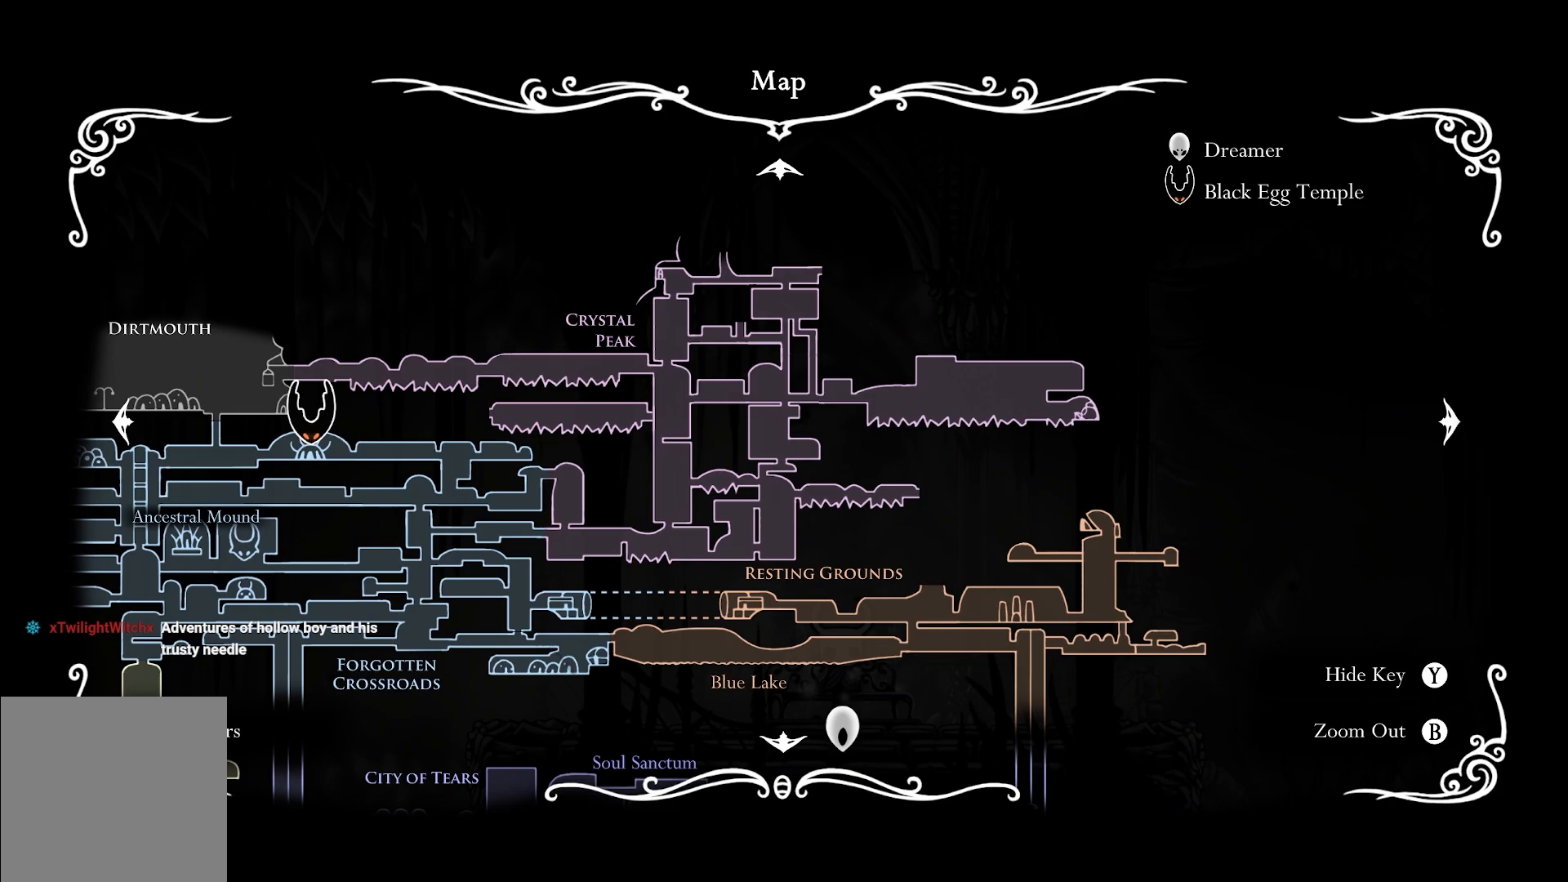
Gameplay with a controller (Xbox layout); each line is a JSON object with the inputs held at the frame after it. "events" lists button and stick changes between this image and that frame as [ms after this image, input, new state], when the widget could be followed in between.
{"buttons": [], "left_stick": "center", "right_stick": "center", "events": [[317, "left_stick", "down-right"], [500, "left_stick", "center"]]}
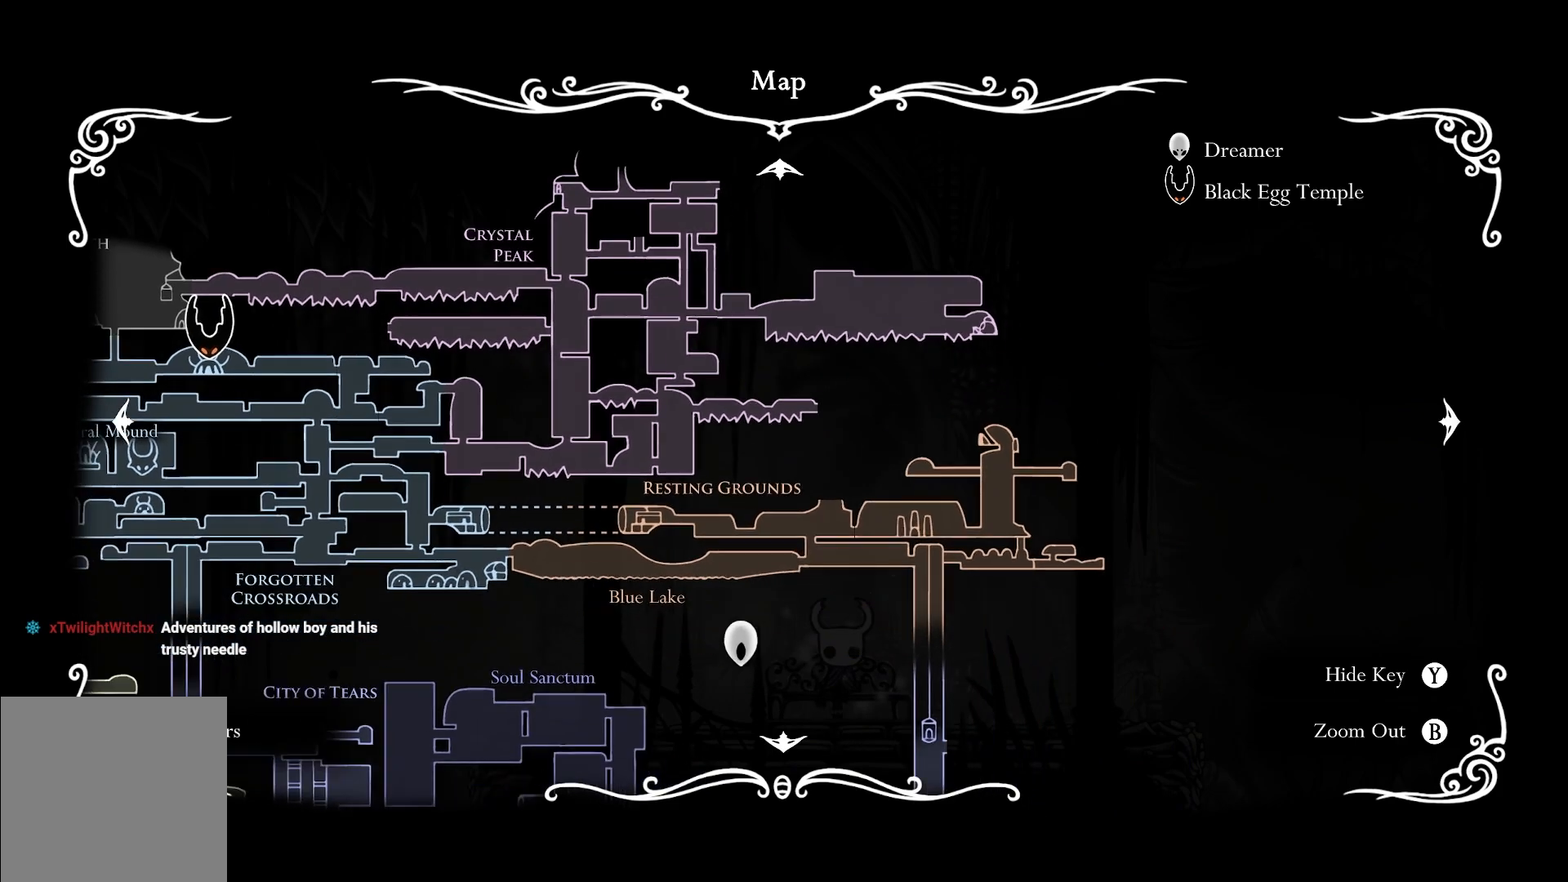
{"buttons": [], "left_stick": "center", "right_stick": "center", "events": []}
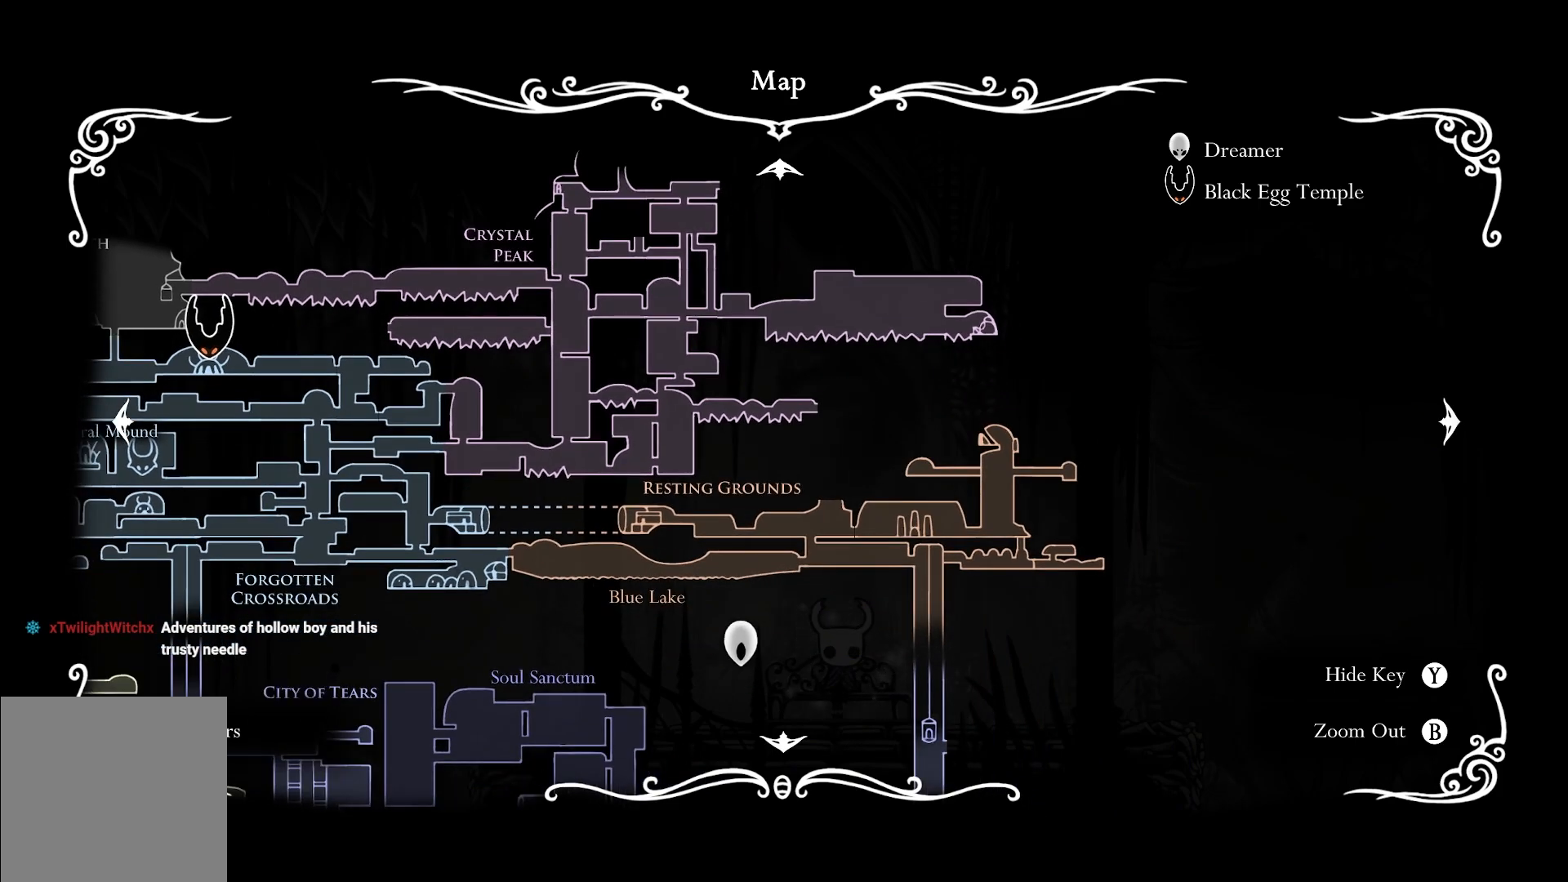
{"buttons": [], "left_stick": "center", "right_stick": "center", "events": []}
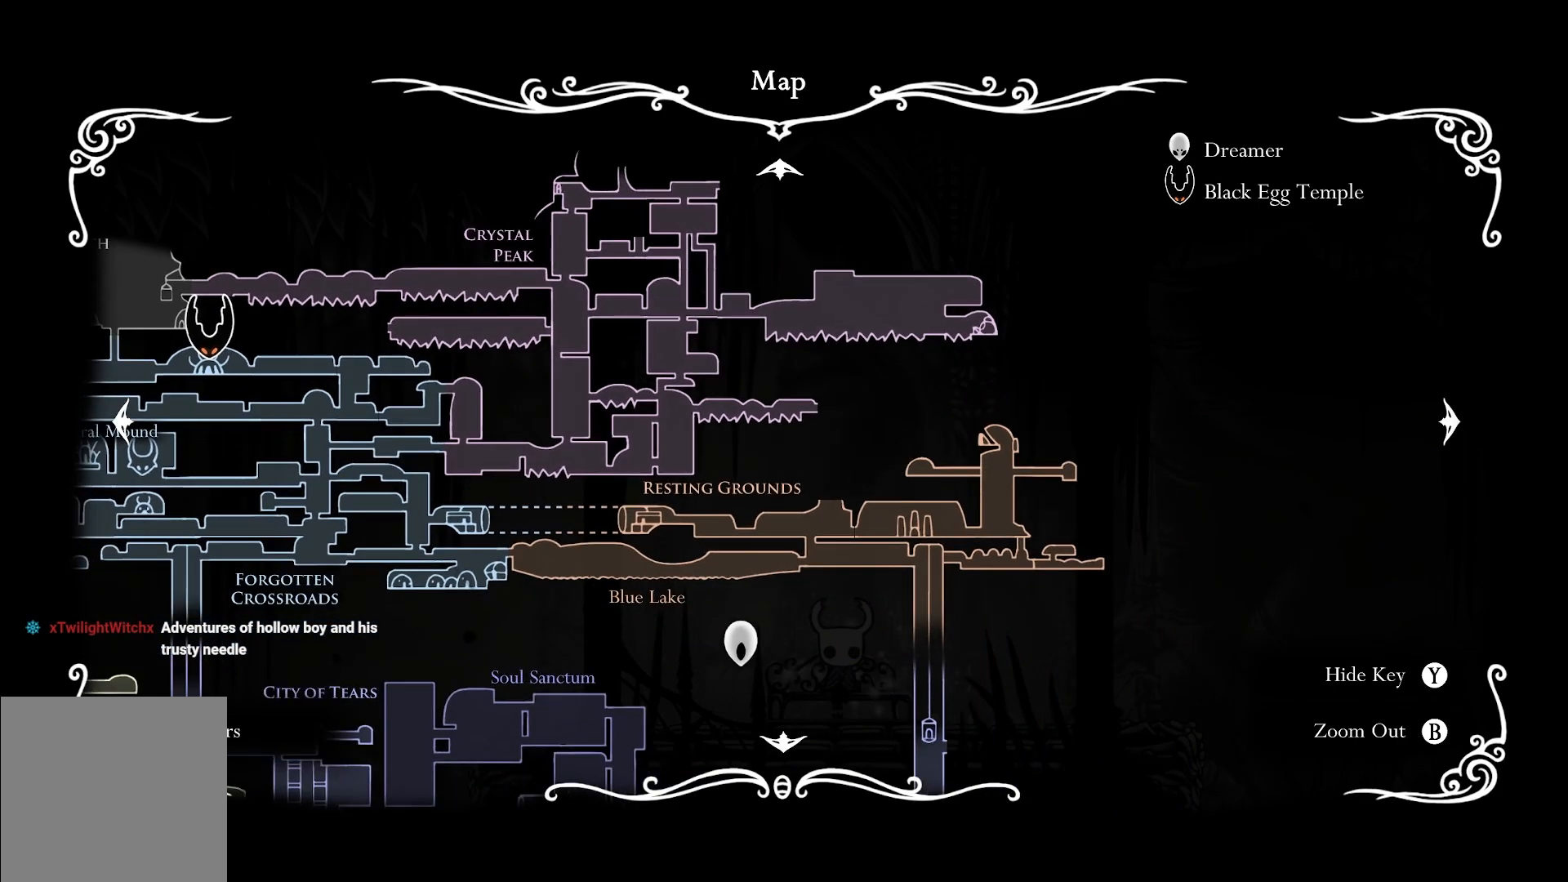
{"buttons": [], "left_stick": "down", "right_stick": "center", "events": [[33, "left_stick", "down-right"], [200, "left_stick", "down"]]}
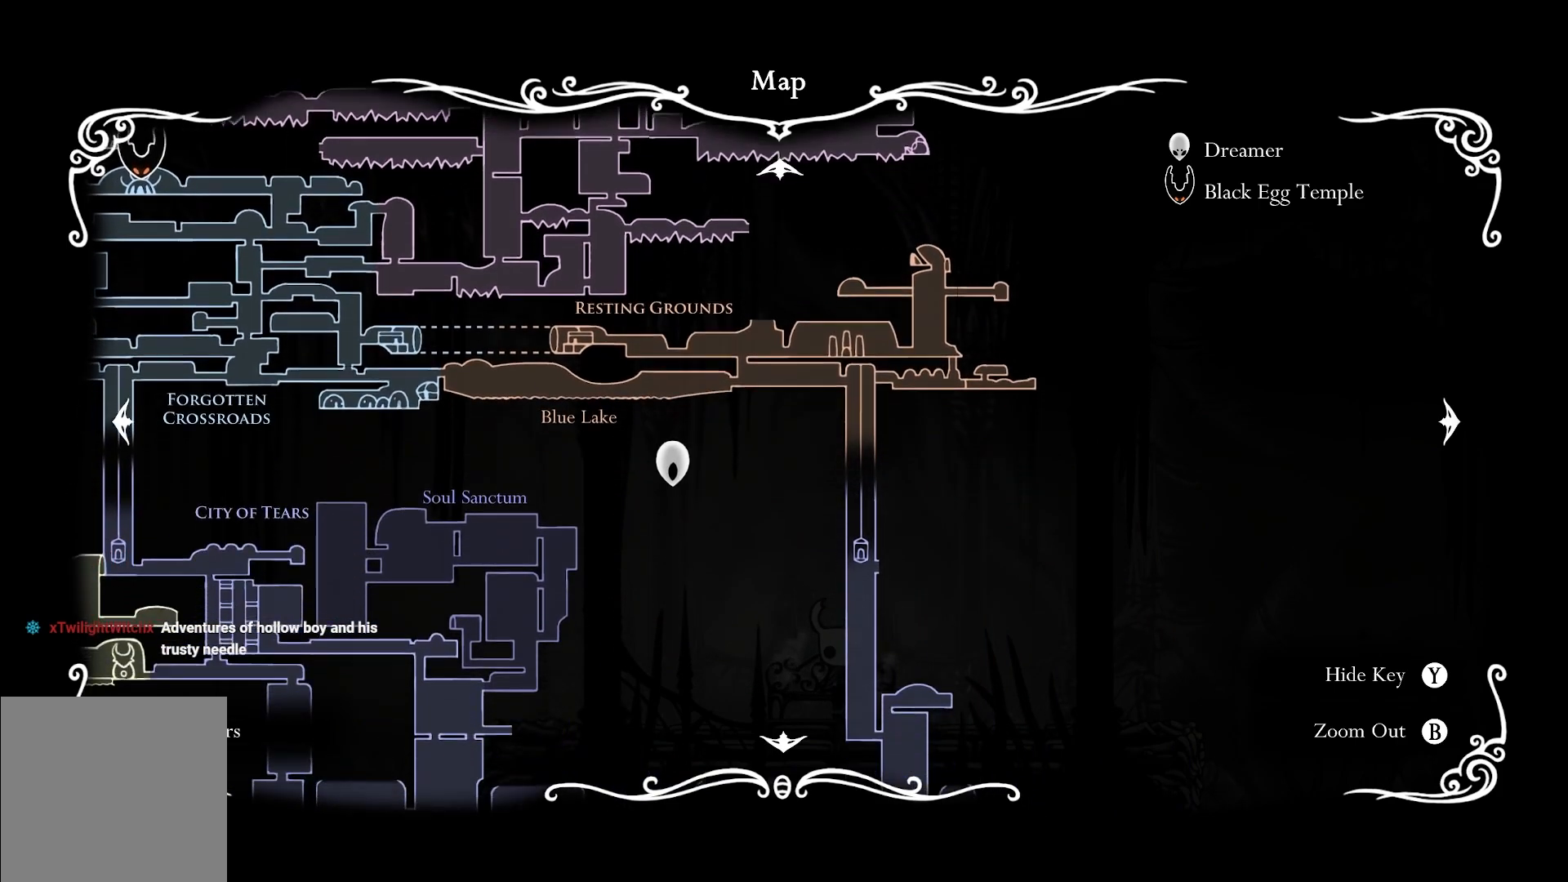
{"buttons": [], "left_stick": "down", "right_stick": "center", "events": [[167, "left_stick", "down-left"], [333, "left_stick", "down"]]}
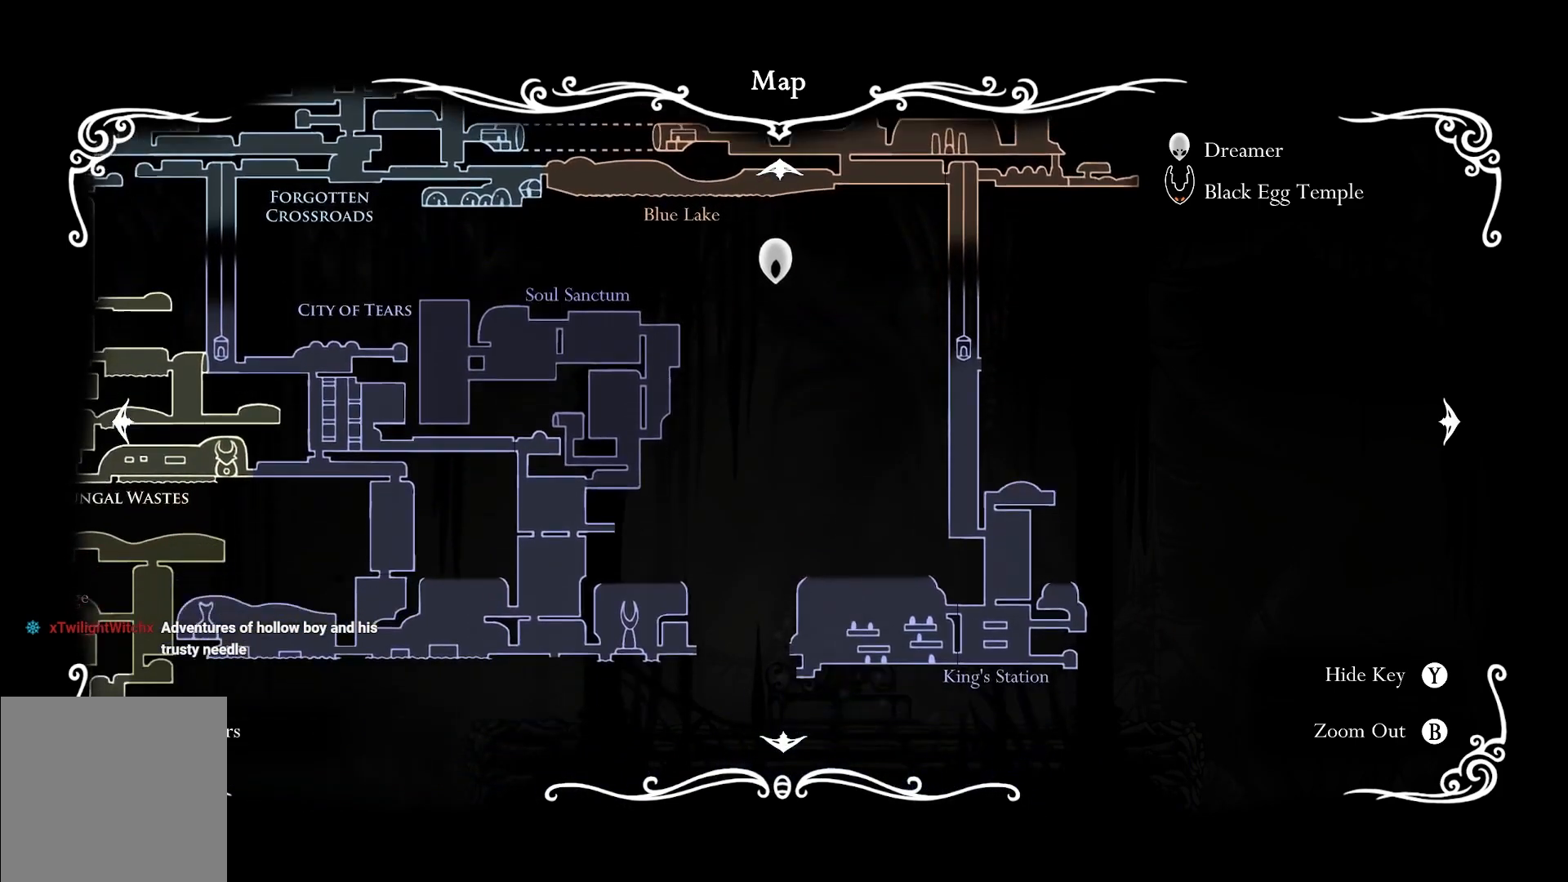
{"buttons": [], "left_stick": "center", "right_stick": "center", "events": [[167, "left_stick", "center"]]}
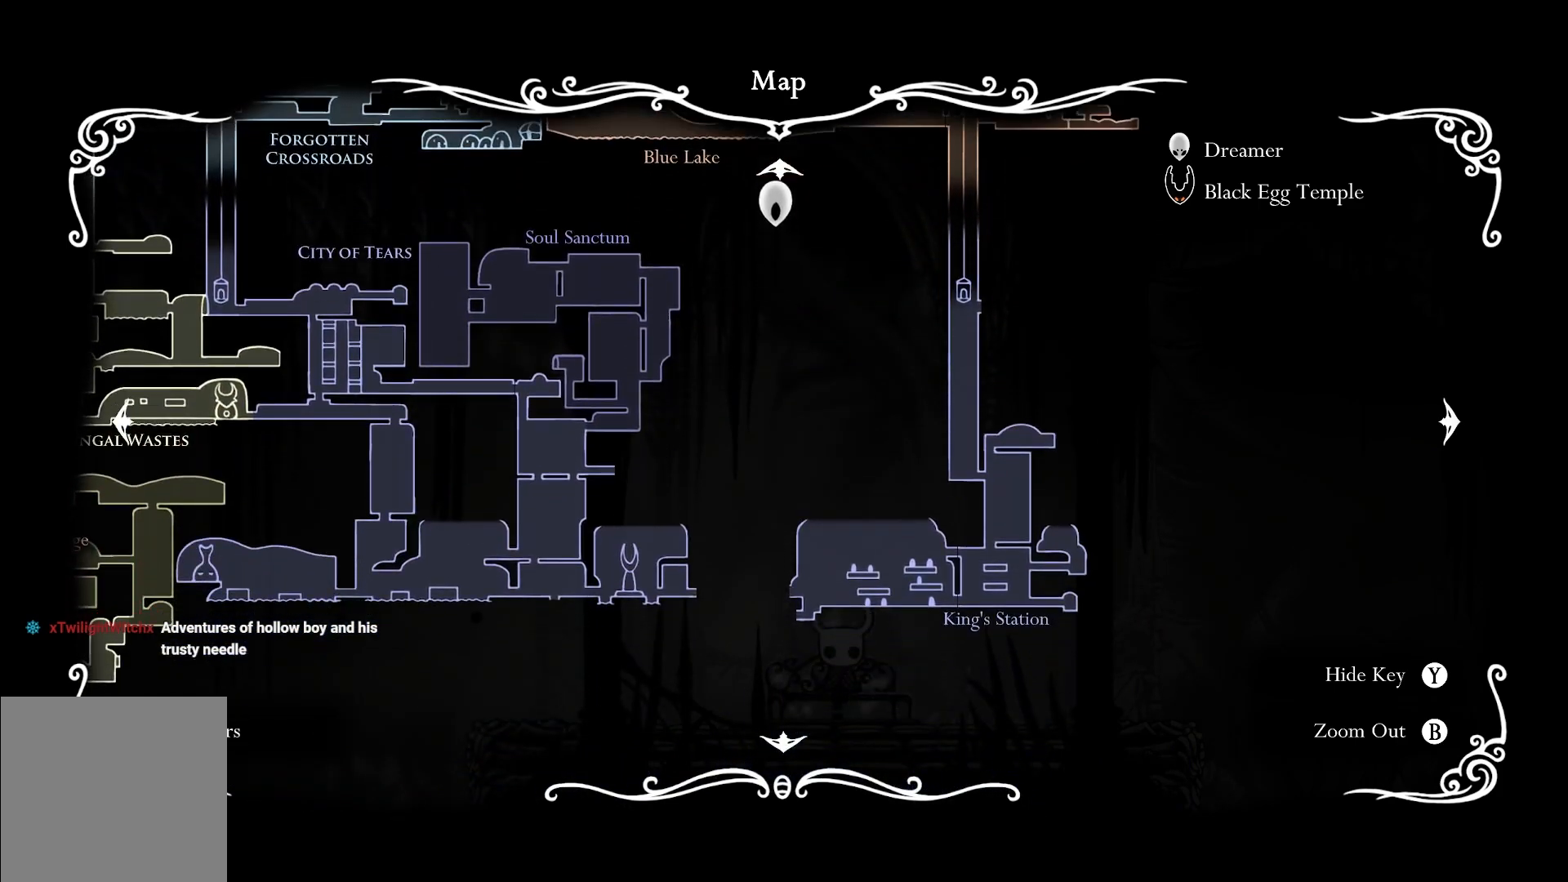
{"buttons": [], "left_stick": "left", "right_stick": "center", "events": [[100, "left_stick", "left"]]}
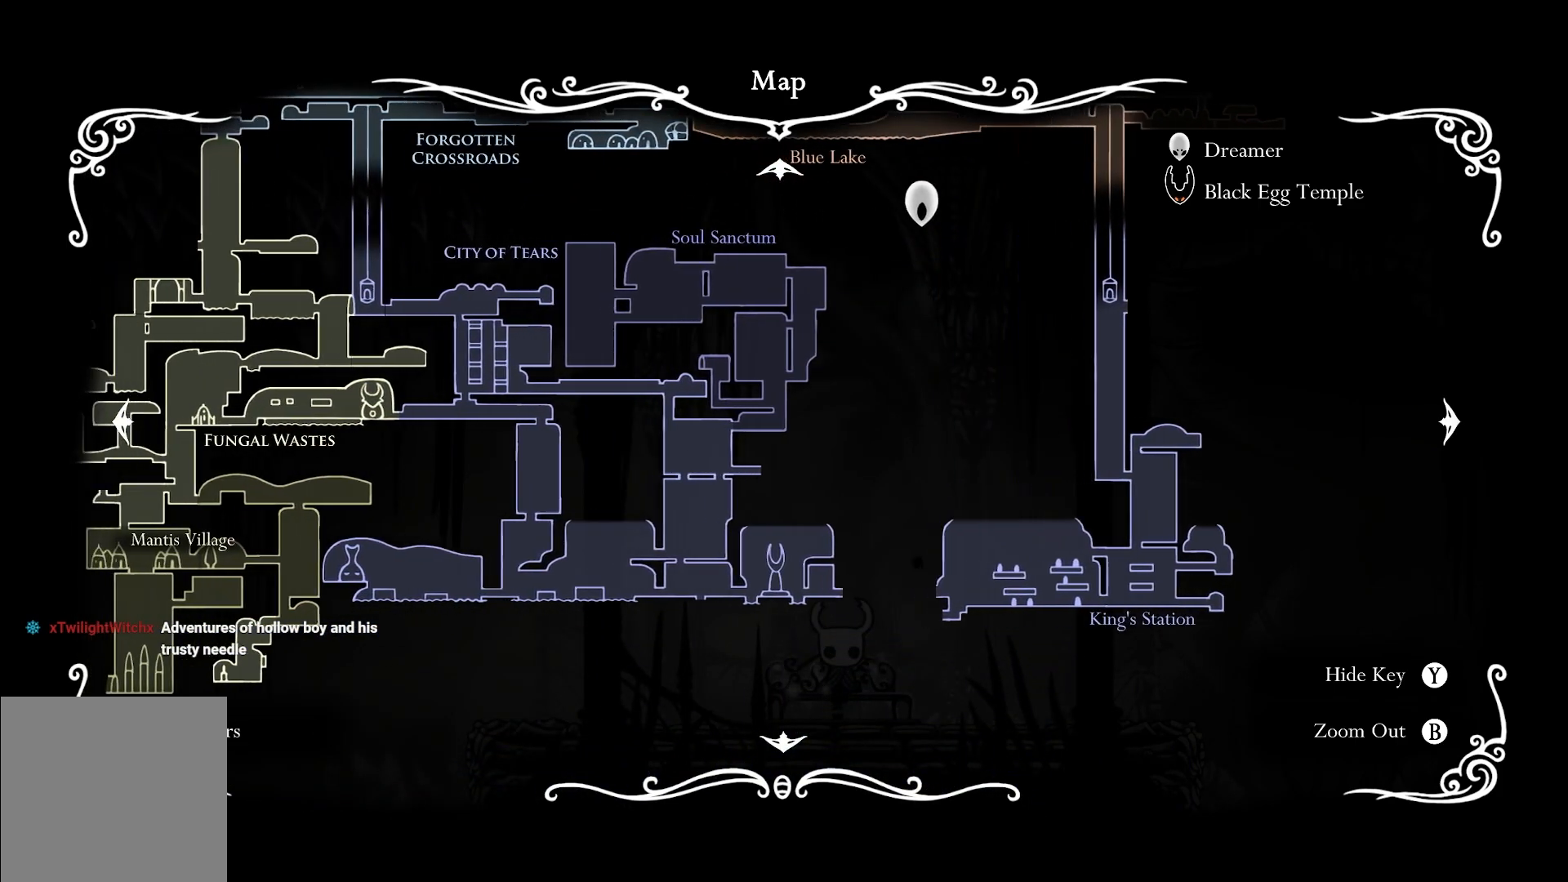
{"buttons": [], "left_stick": "left", "right_stick": "center", "events": []}
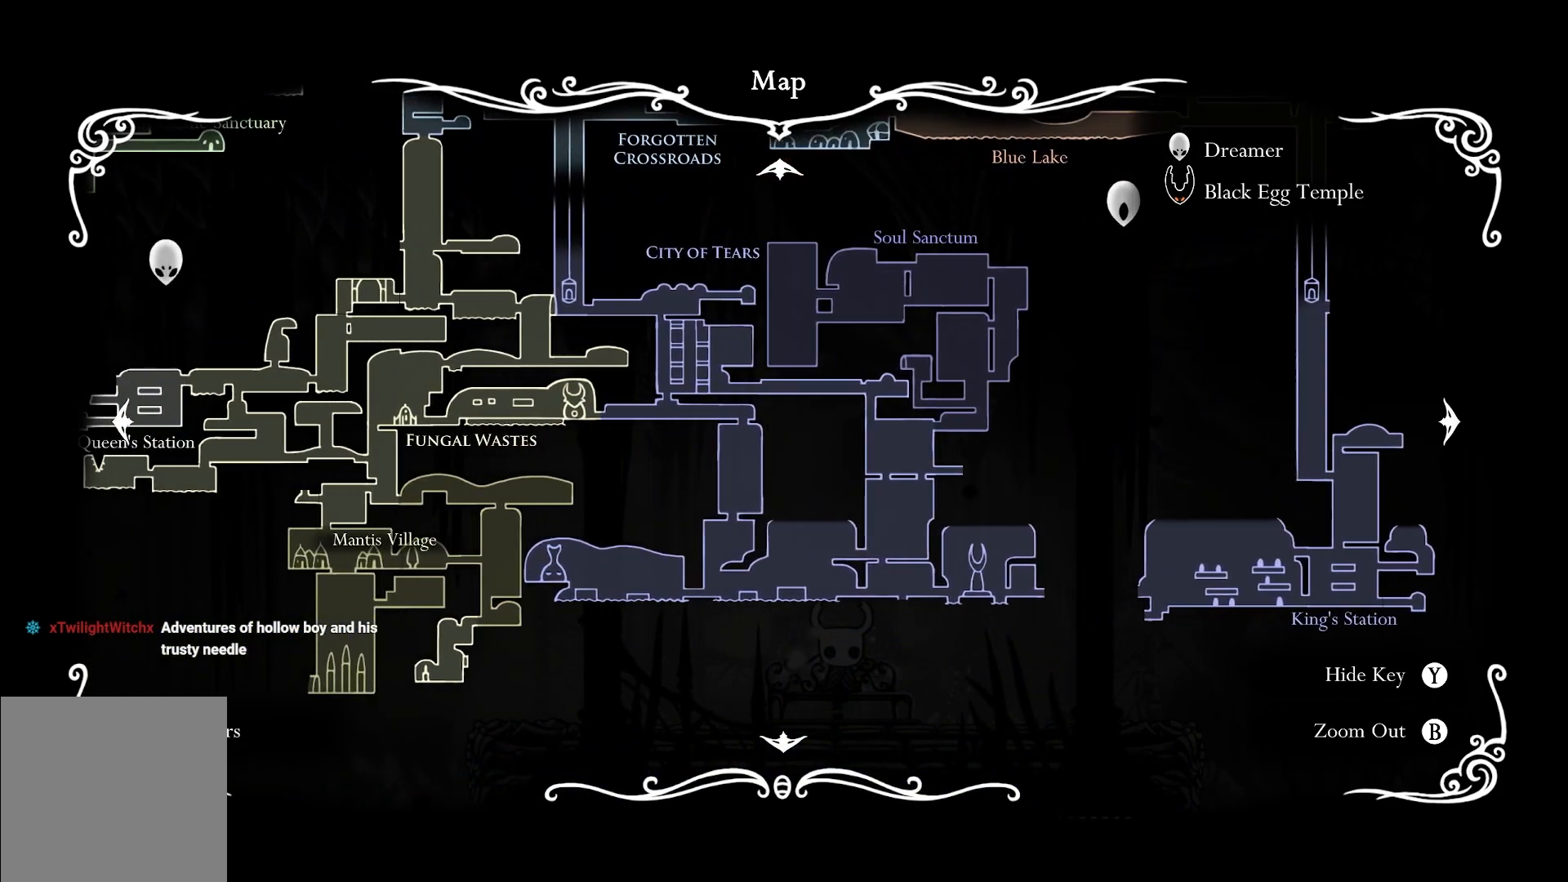
{"buttons": [], "left_stick": "center", "right_stick": "center", "events": [[433, "left_stick", "center"]]}
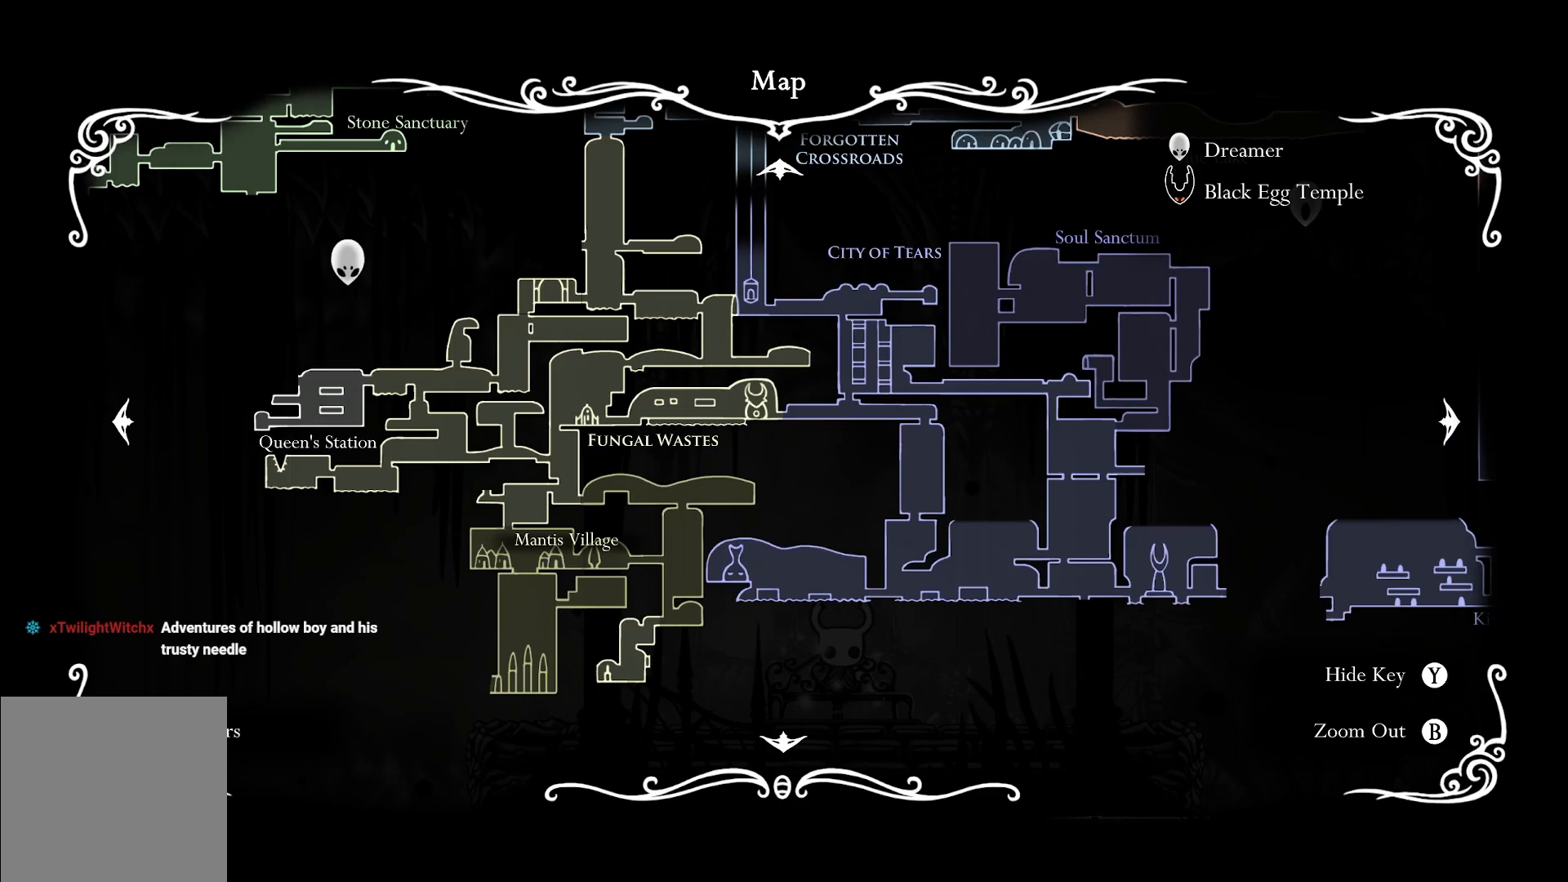
{"buttons": [], "left_stick": "center", "right_stick": "center", "events": []}
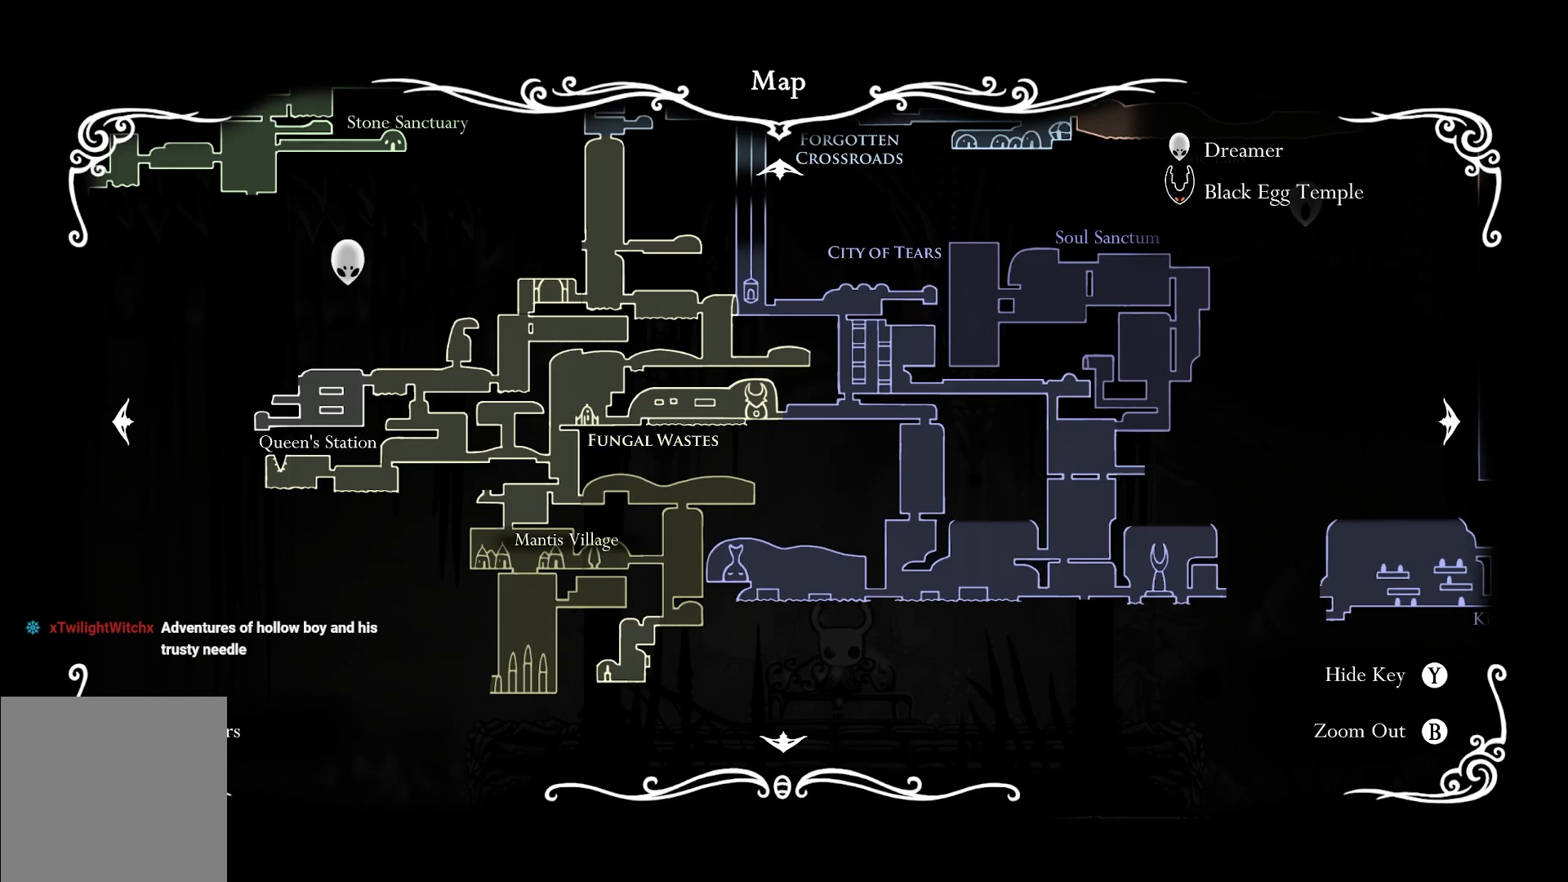
{"buttons": [], "left_stick": "down-left", "right_stick": "center", "events": [[417, "left_stick", "down-left"]]}
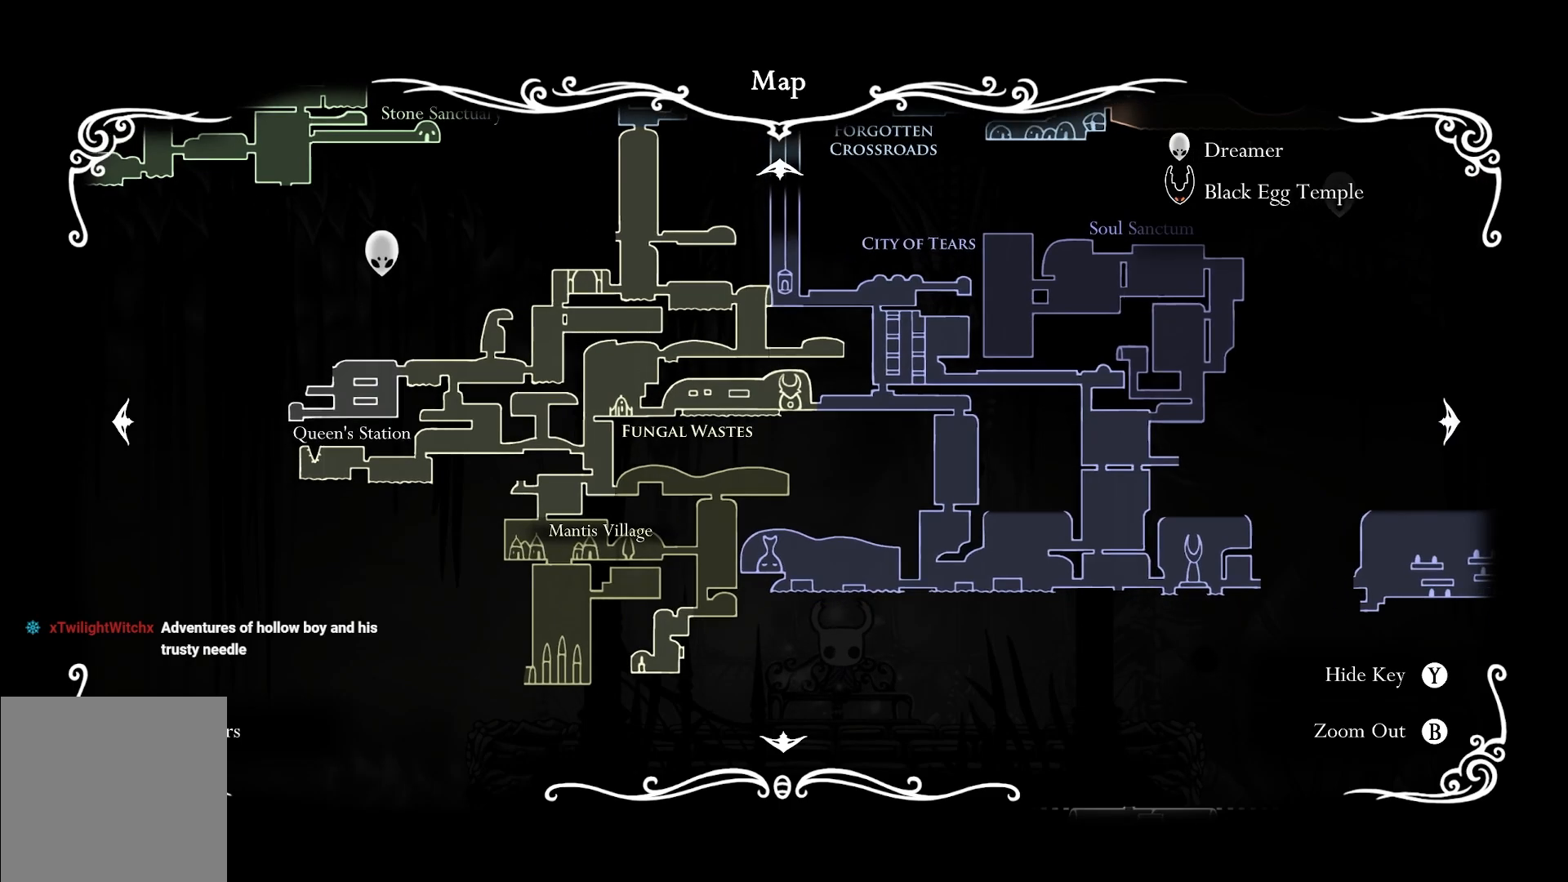
{"buttons": [], "left_stick": "down", "right_stick": "center", "events": [[200, "left_stick", "center"], [500, "left_stick", "down"]]}
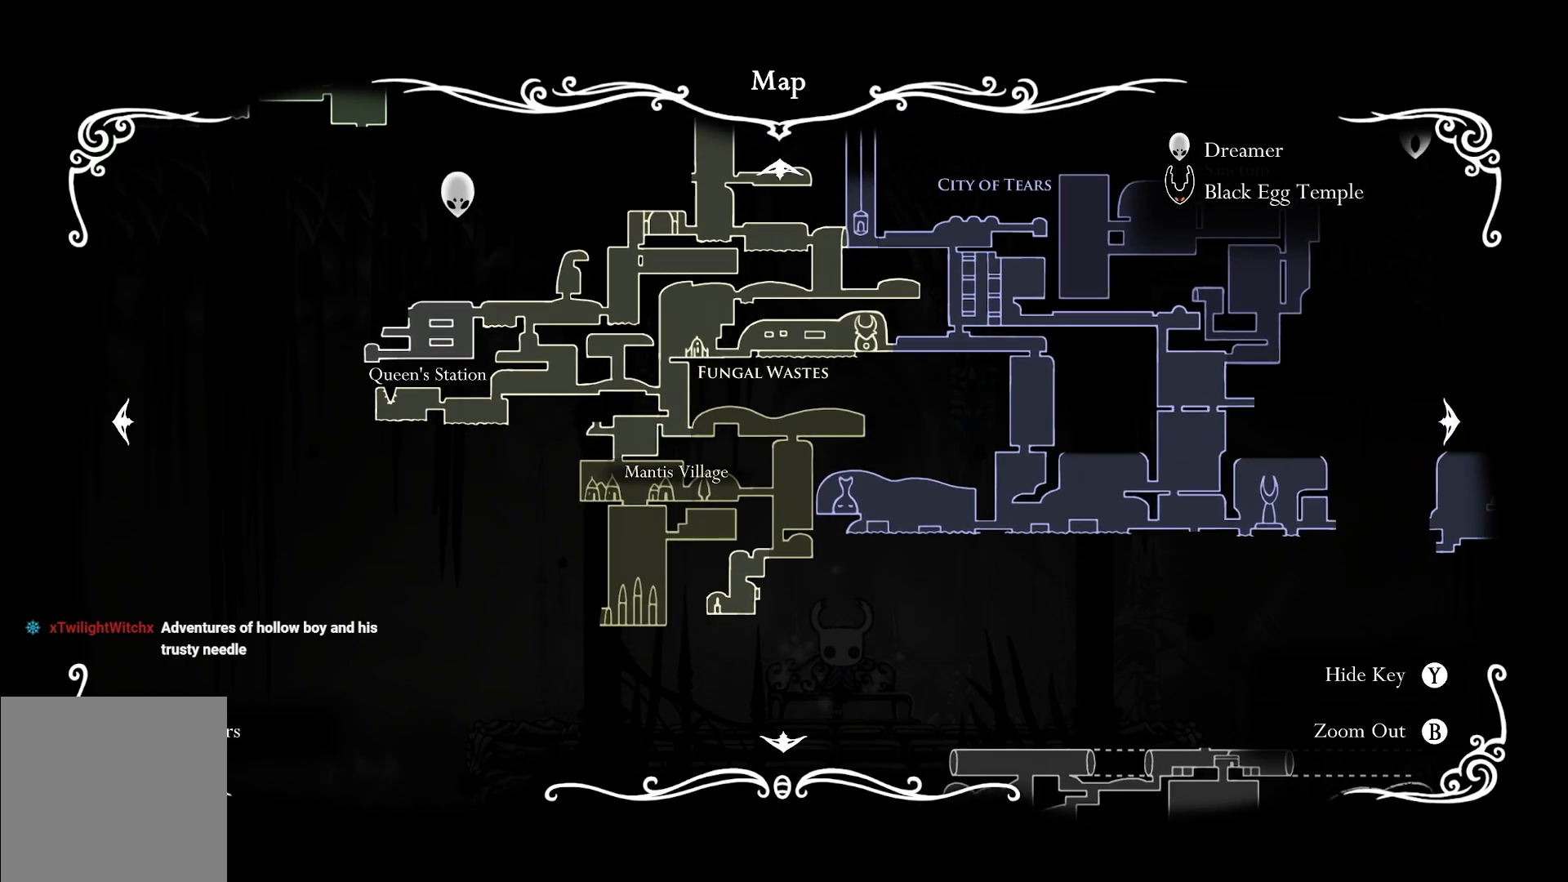
{"buttons": [], "left_stick": "down", "right_stick": "center", "events": []}
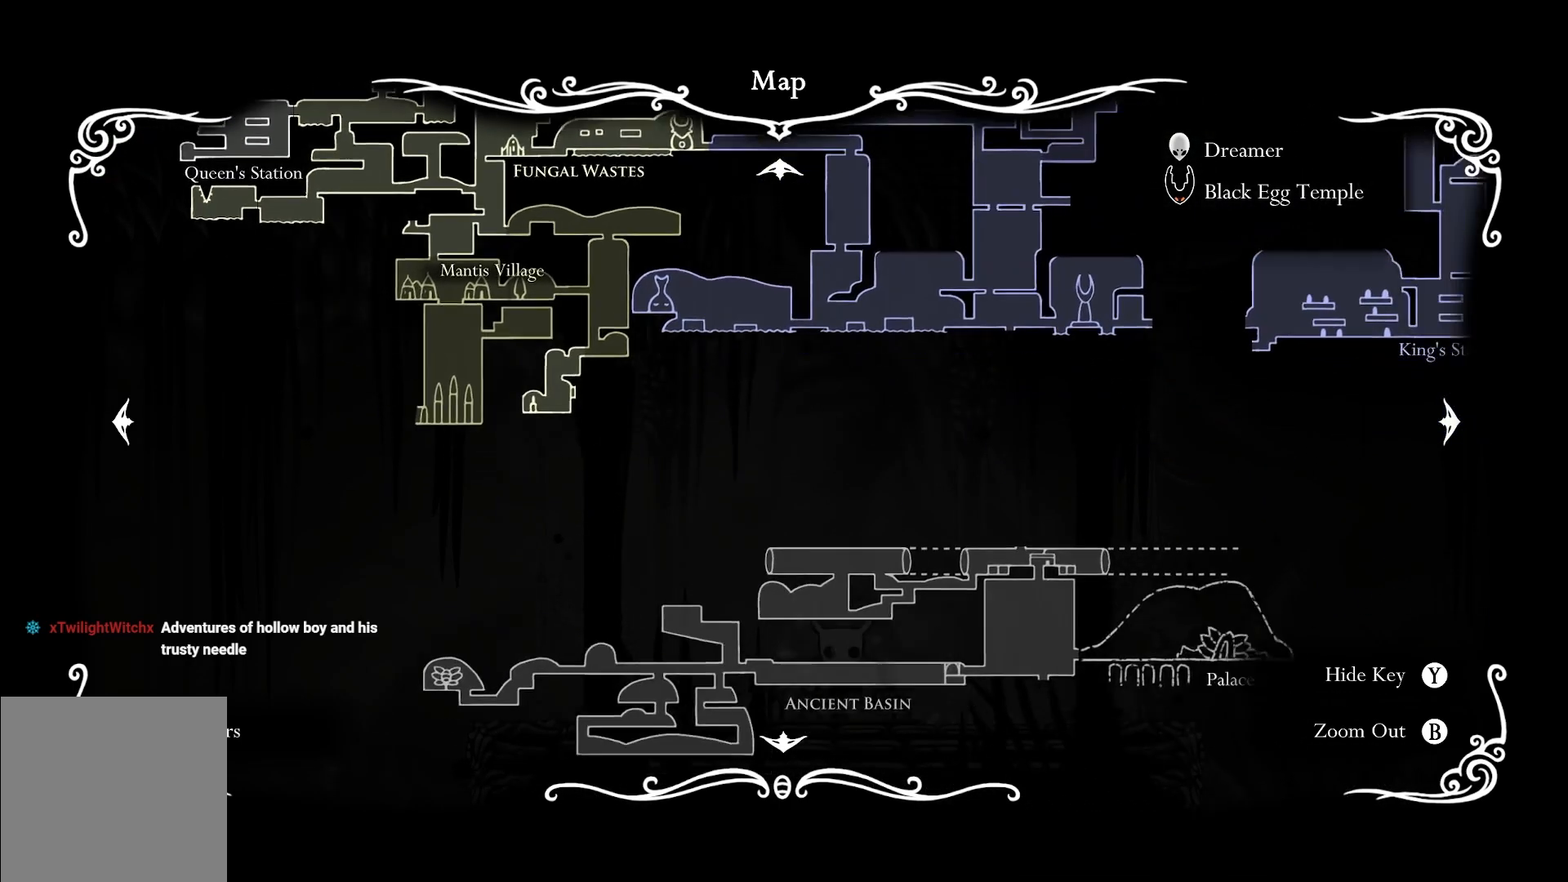
{"buttons": [], "left_stick": "right", "right_stick": "center", "events": [[117, "left_stick", "right"]]}
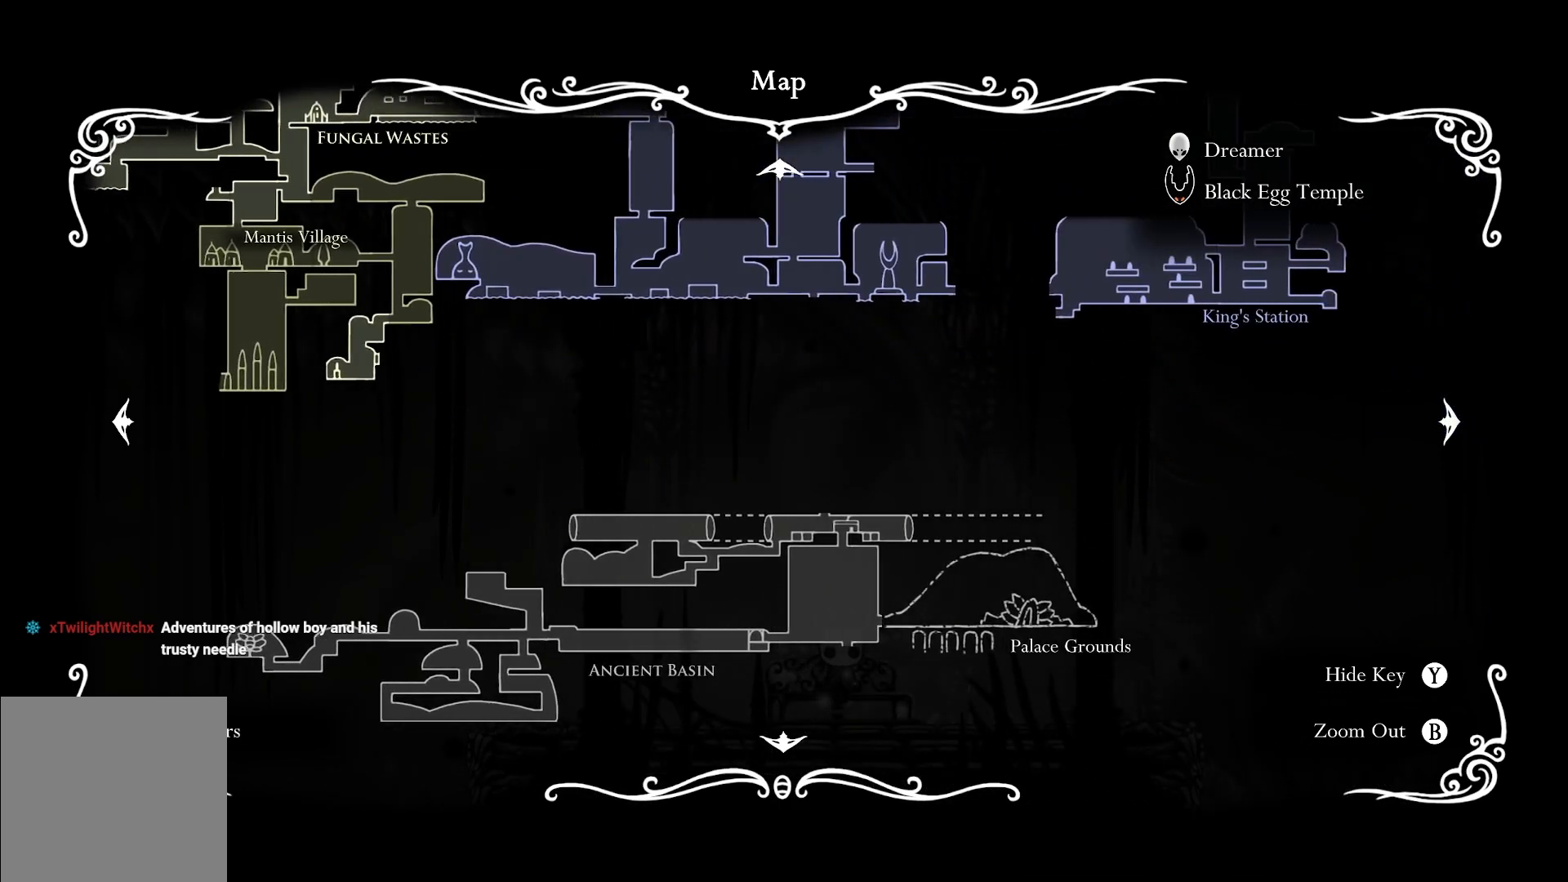
{"buttons": [], "left_stick": "up-right", "right_stick": "center", "events": [[100, "left_stick", "center"], [267, "left_stick", "up-right"]]}
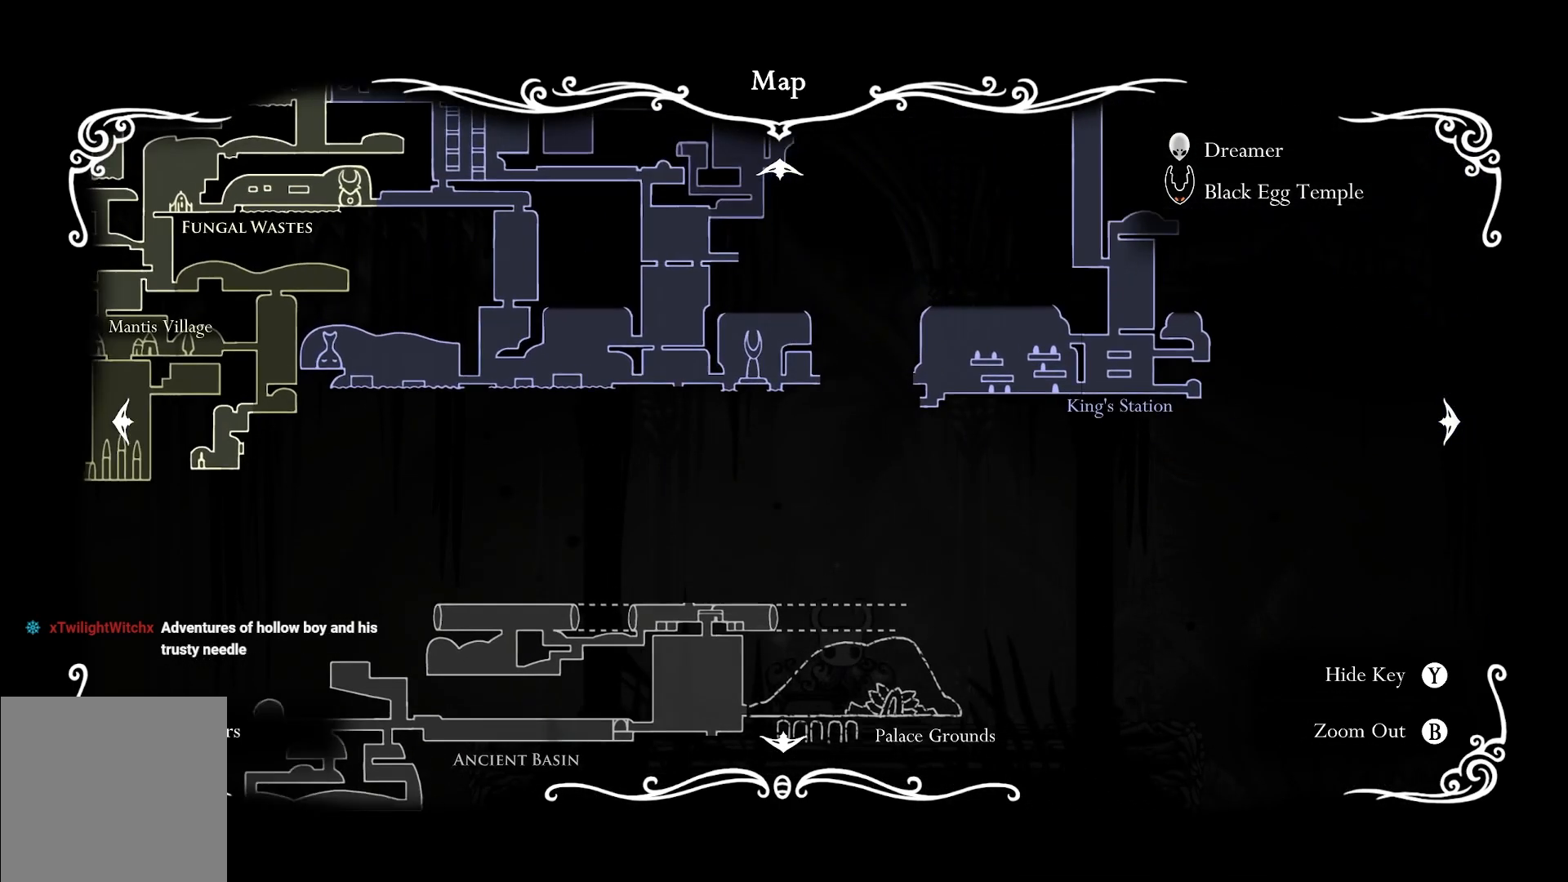
{"buttons": [], "left_stick": "center", "right_stick": "center", "events": [[67, "left_stick", "center"]]}
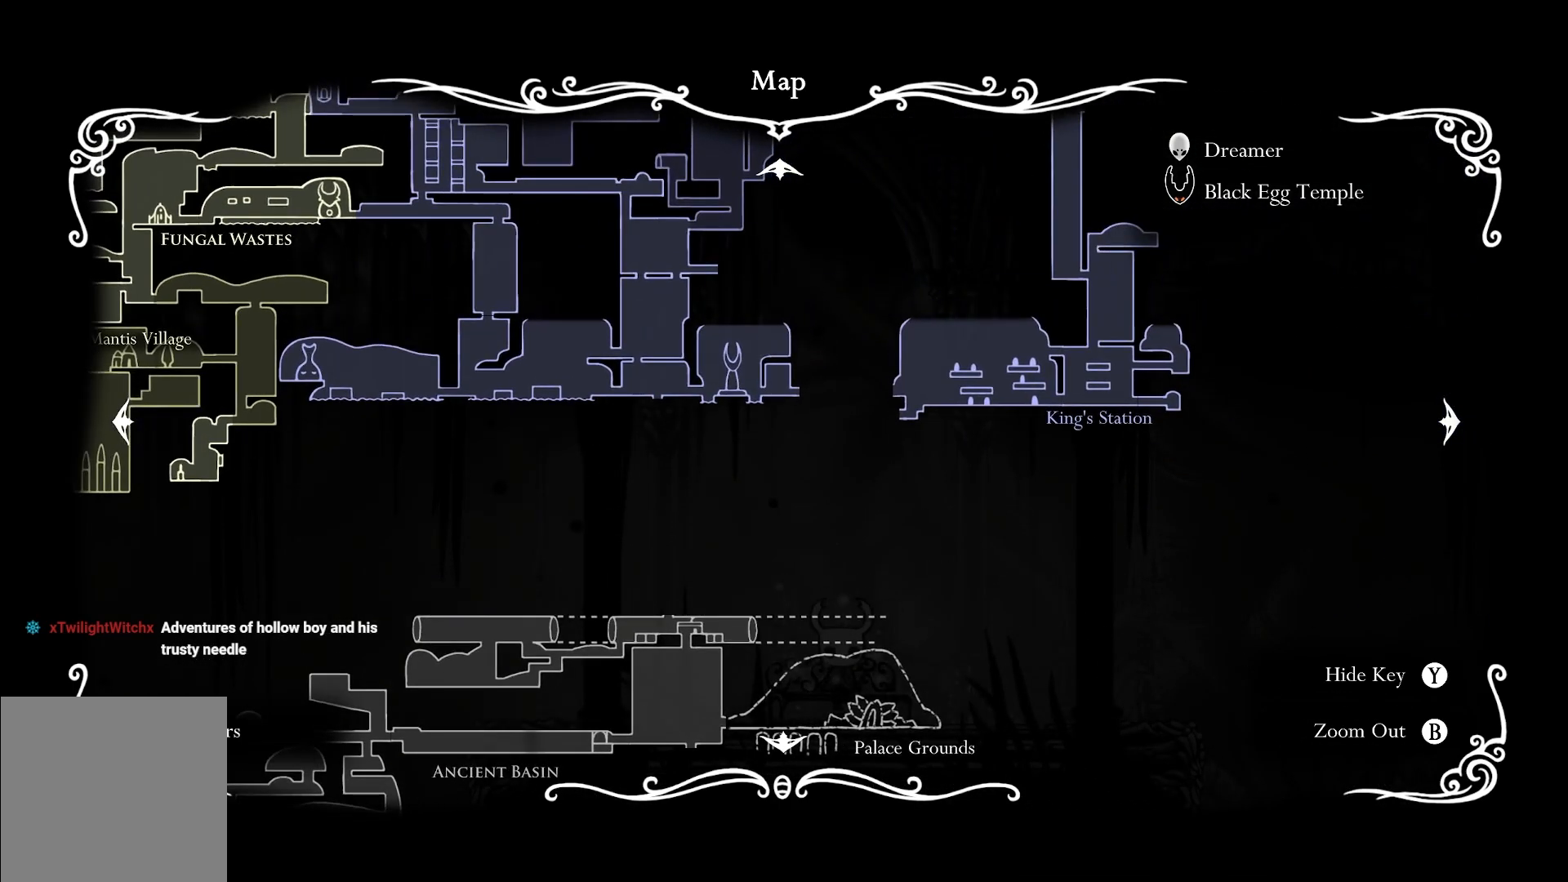
{"buttons": [], "left_stick": "up", "right_stick": "center", "events": [[383, "left_stick", "up-right"], [500, "left_stick", "up"]]}
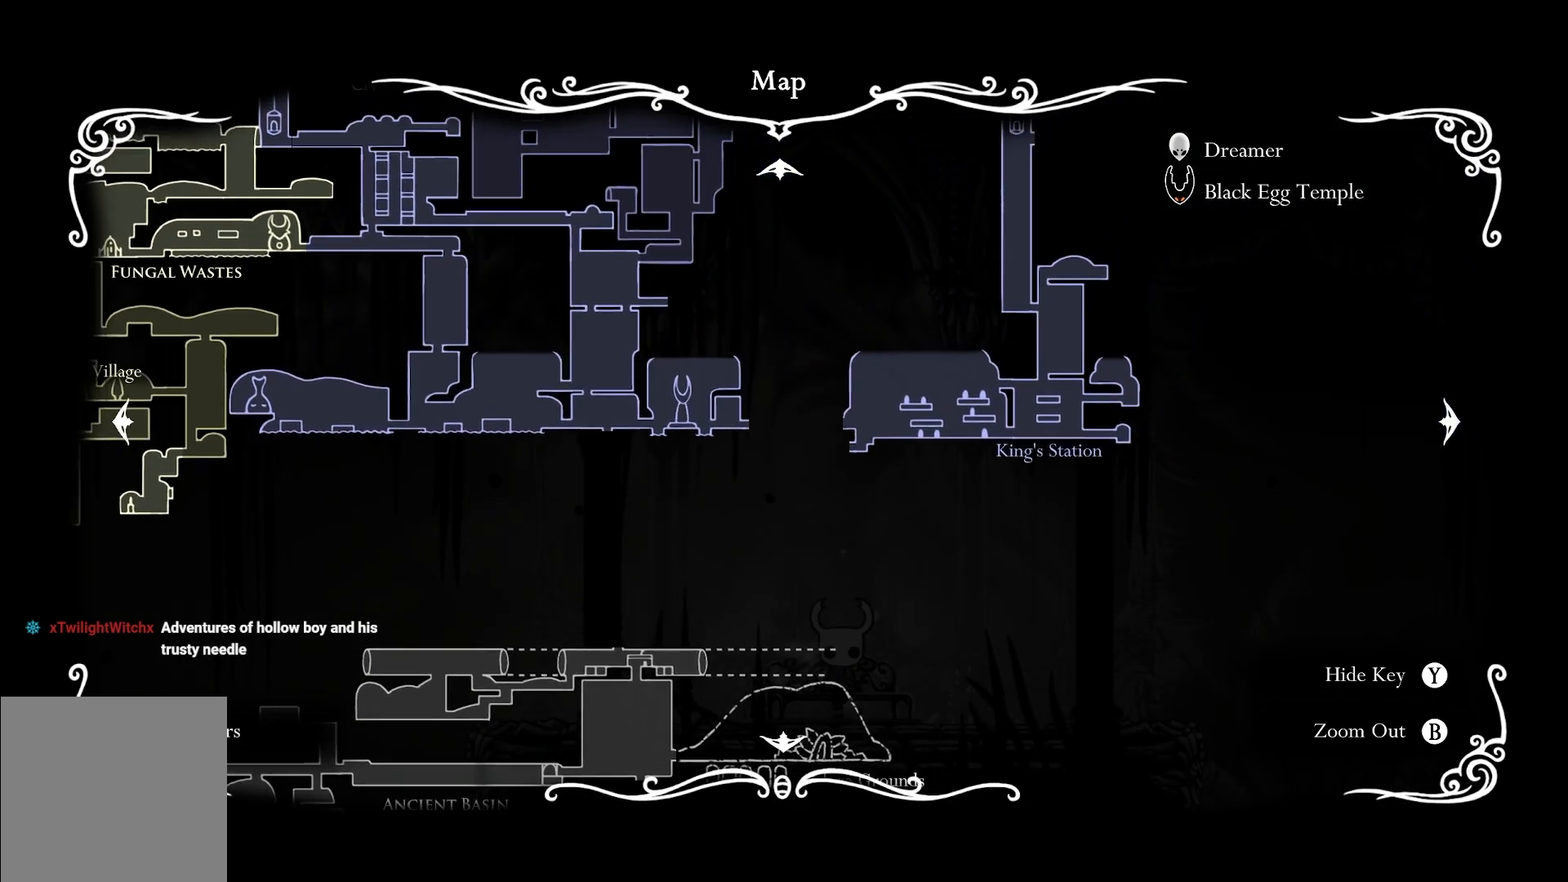
{"buttons": [], "left_stick": "up", "right_stick": "center", "events": []}
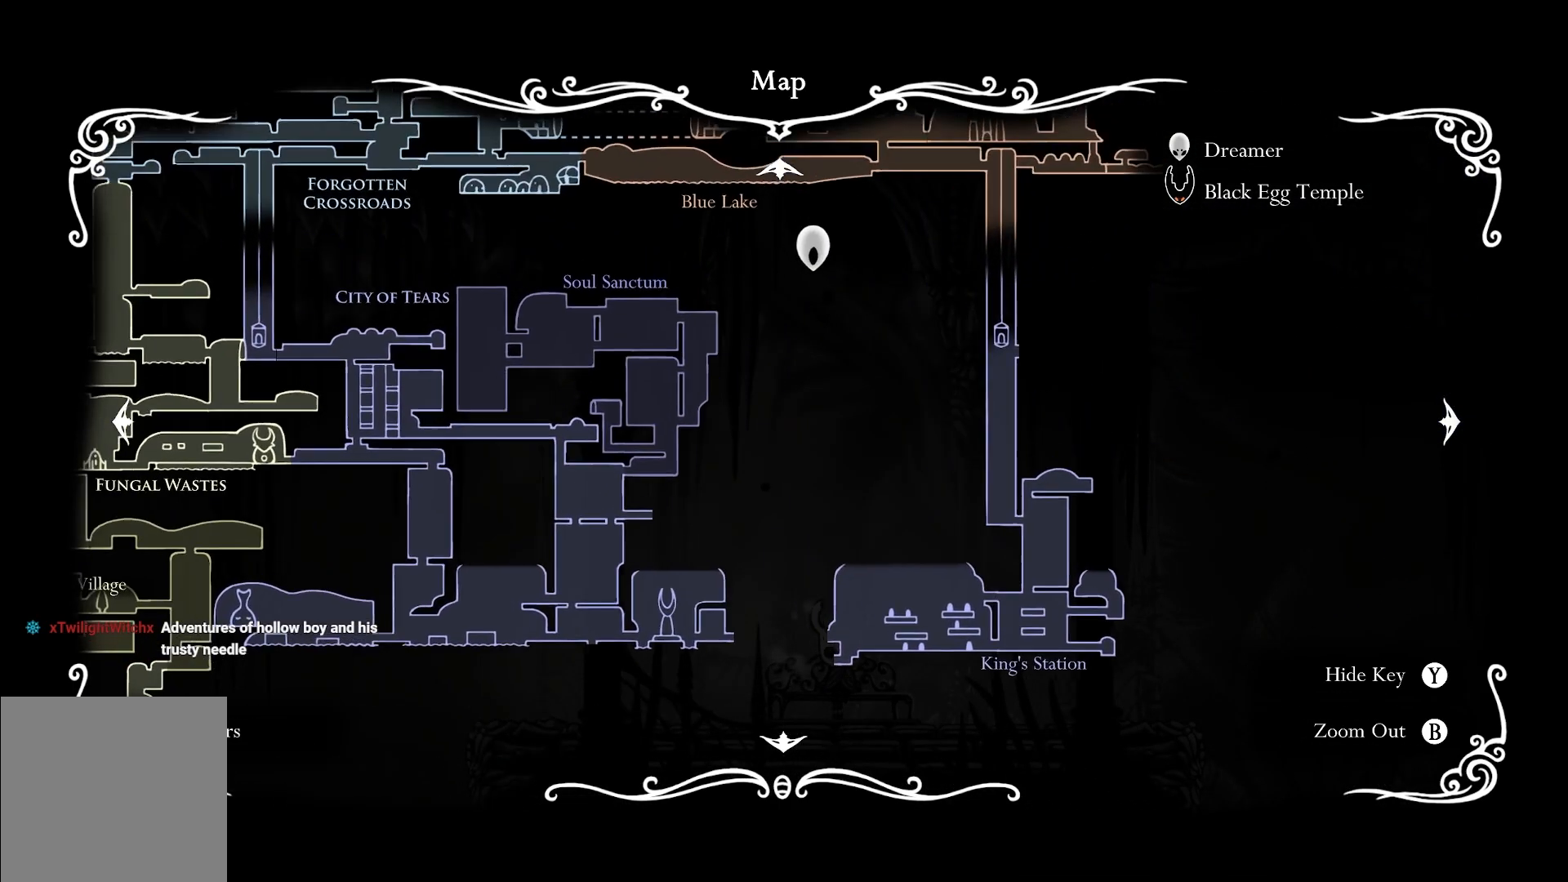
{"buttons": [], "left_stick": "up", "right_stick": "center", "events": []}
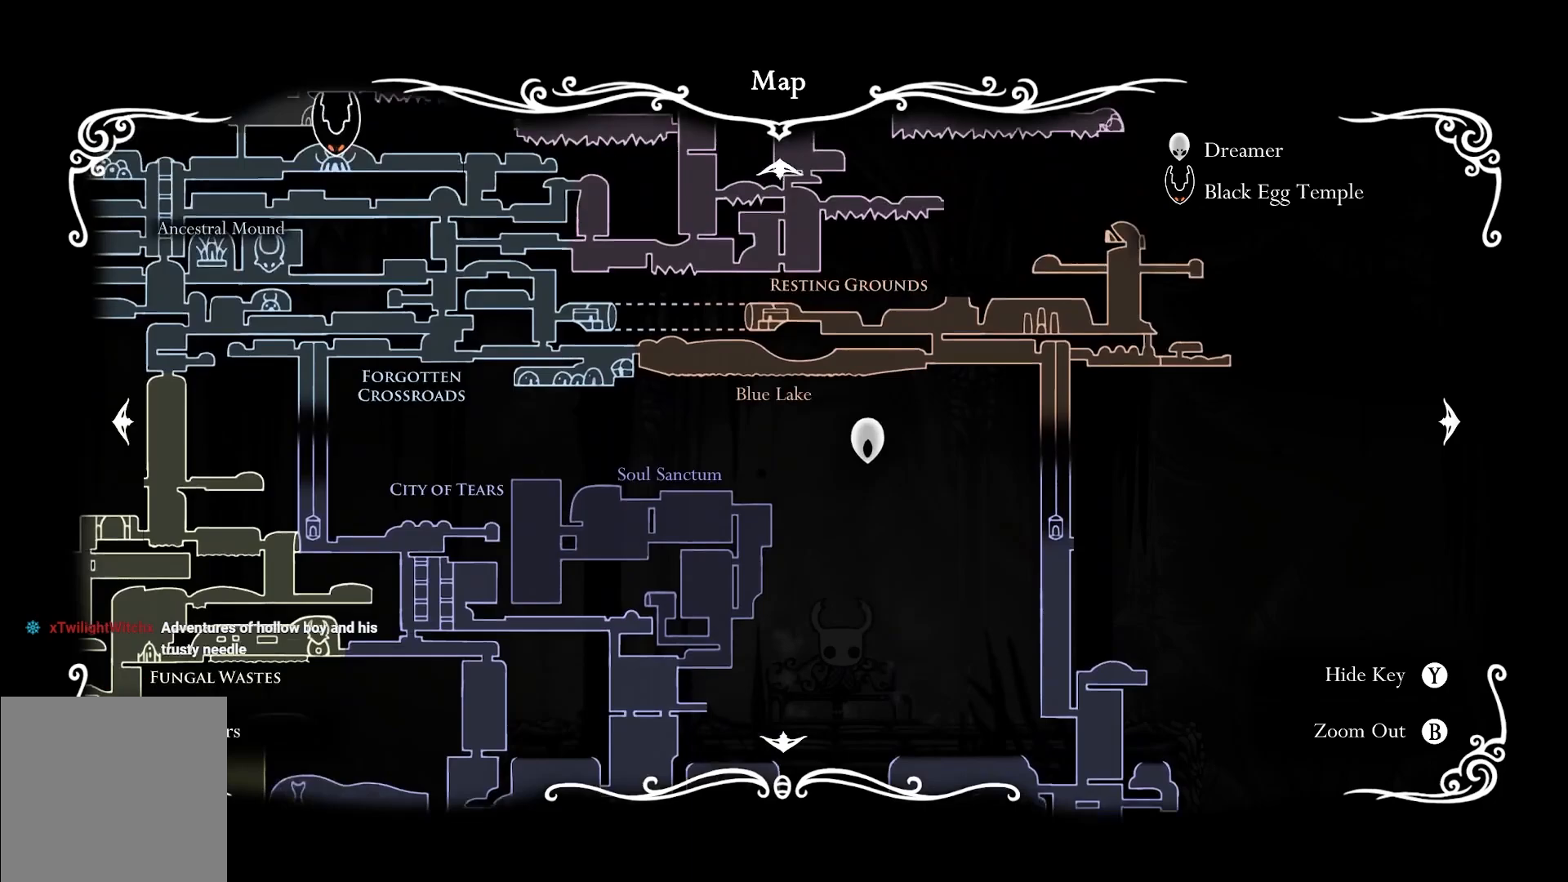
{"buttons": [], "left_stick": "center", "right_stick": "center", "events": [[100, "left_stick", "center"]]}
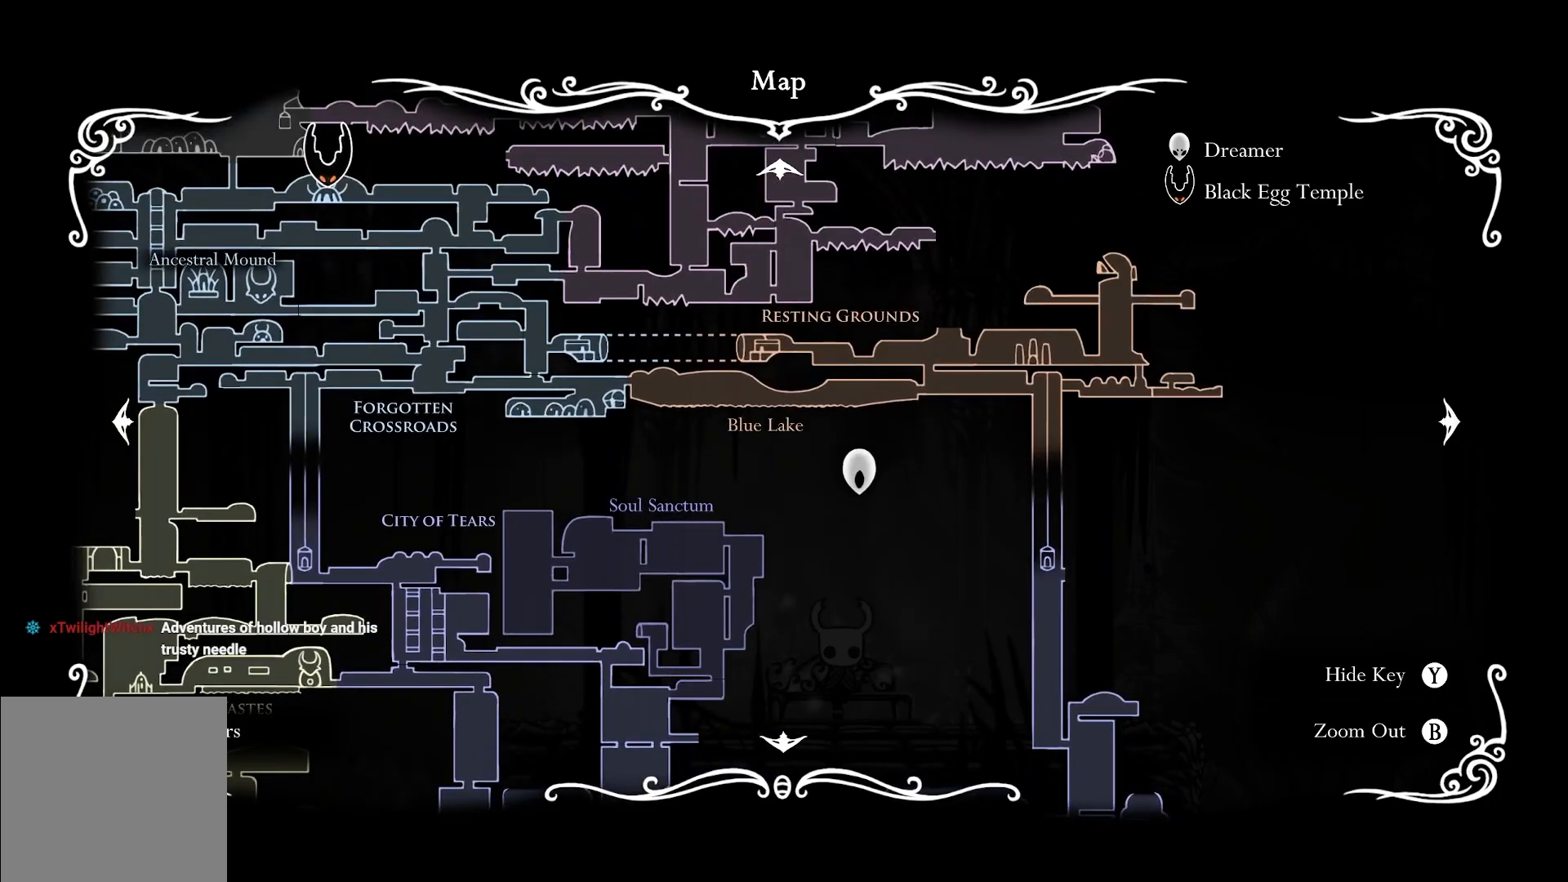
{"buttons": [], "left_stick": "center", "right_stick": "center", "events": []}
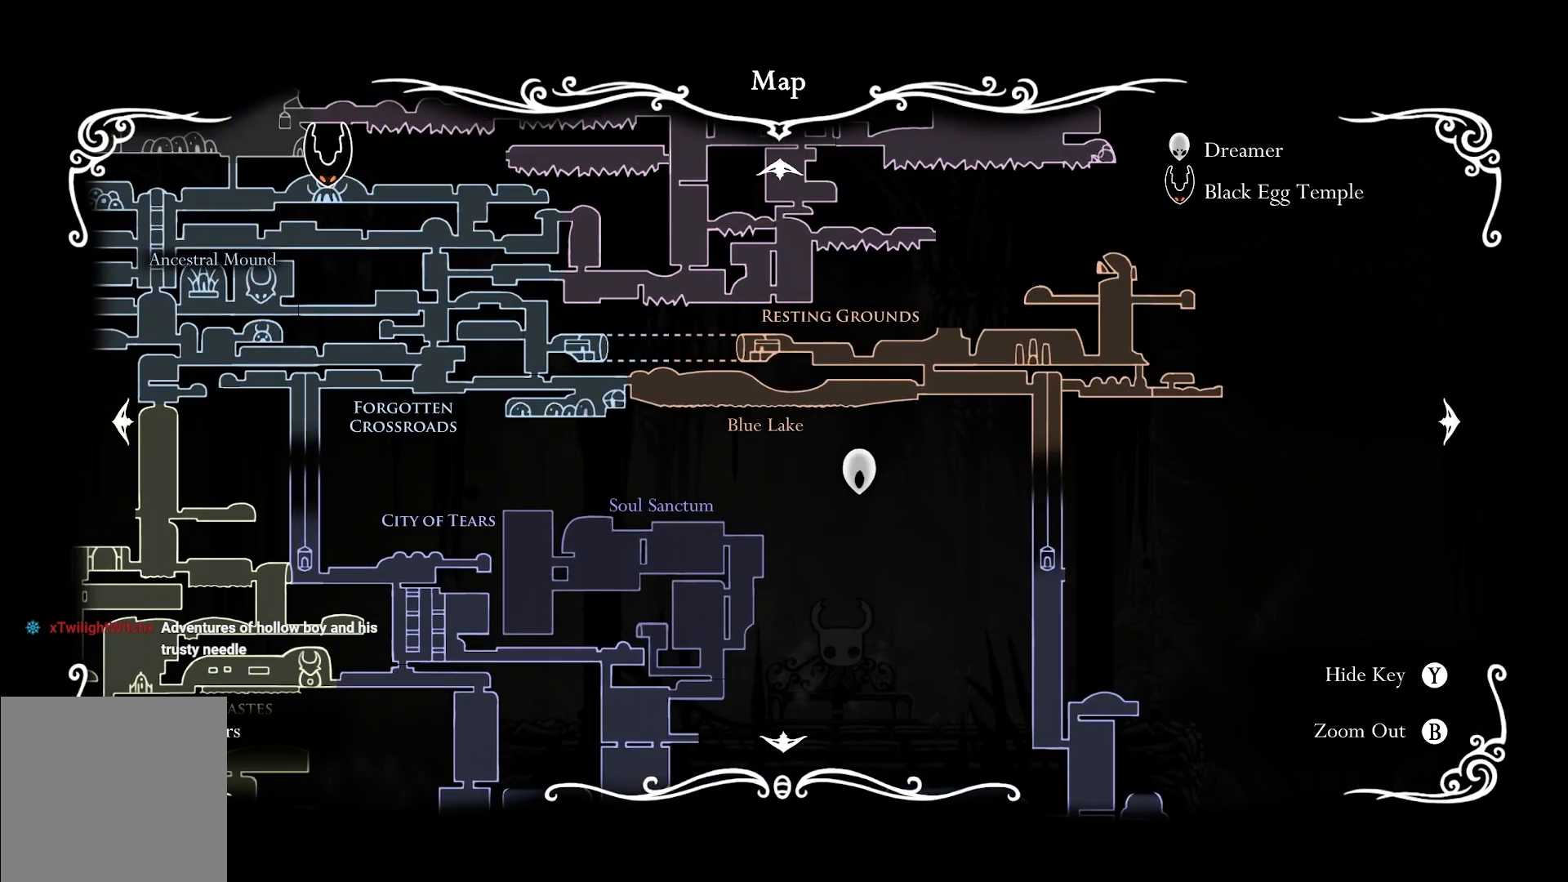
{"buttons": [], "left_stick": "right", "right_stick": "center", "events": [[433, "left_stick", "right"]]}
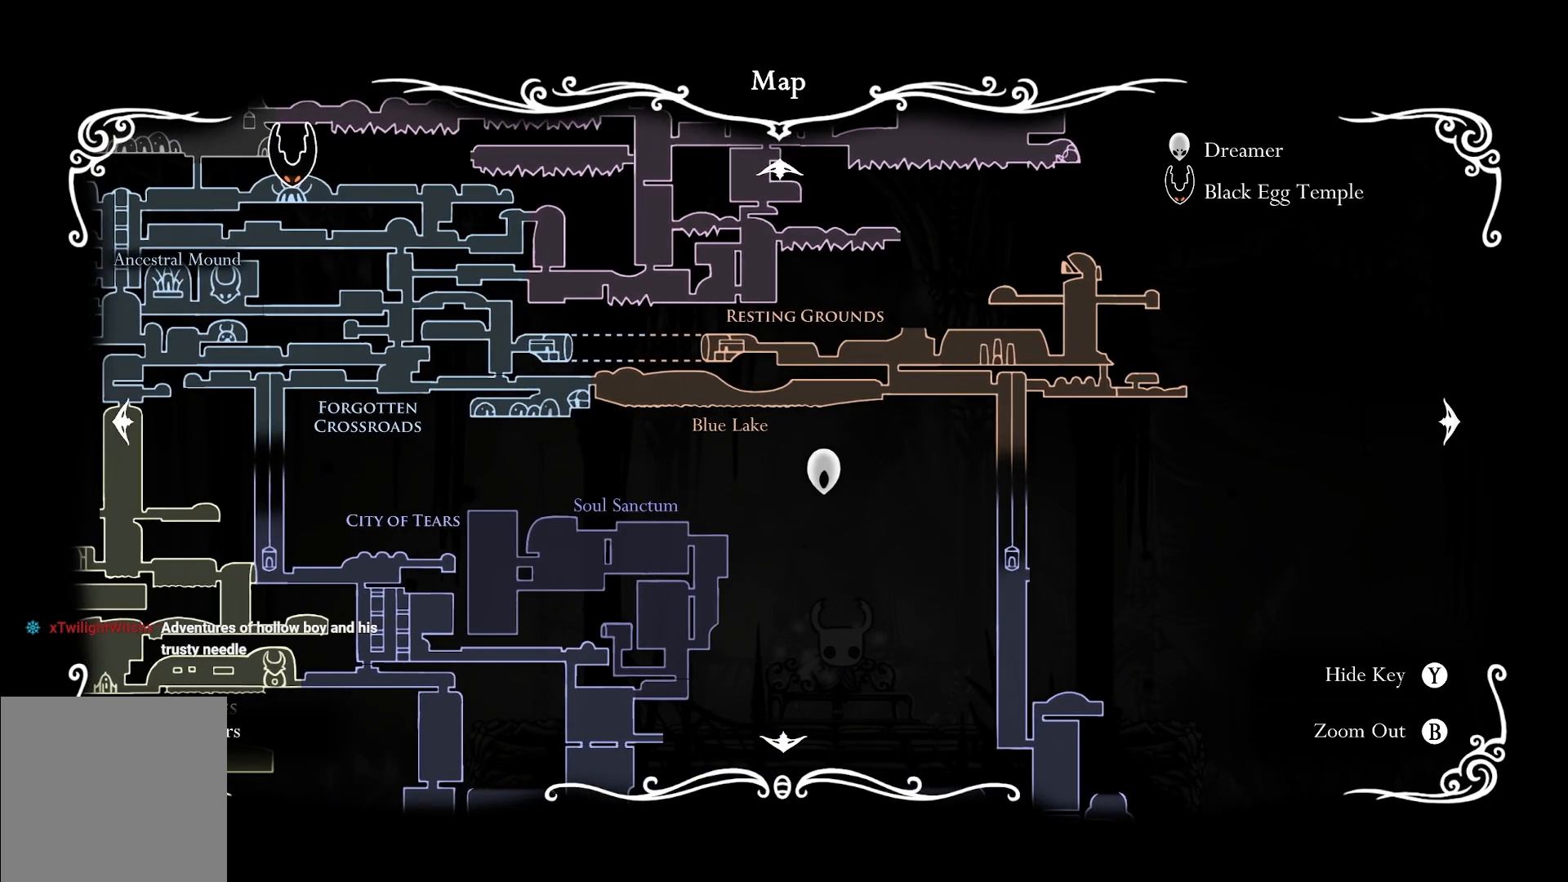
{"buttons": [], "left_stick": "center", "right_stick": "center", "events": [[183, "left_stick", "up-right"], [283, "left_stick", "up"], [433, "left_stick", "center"]]}
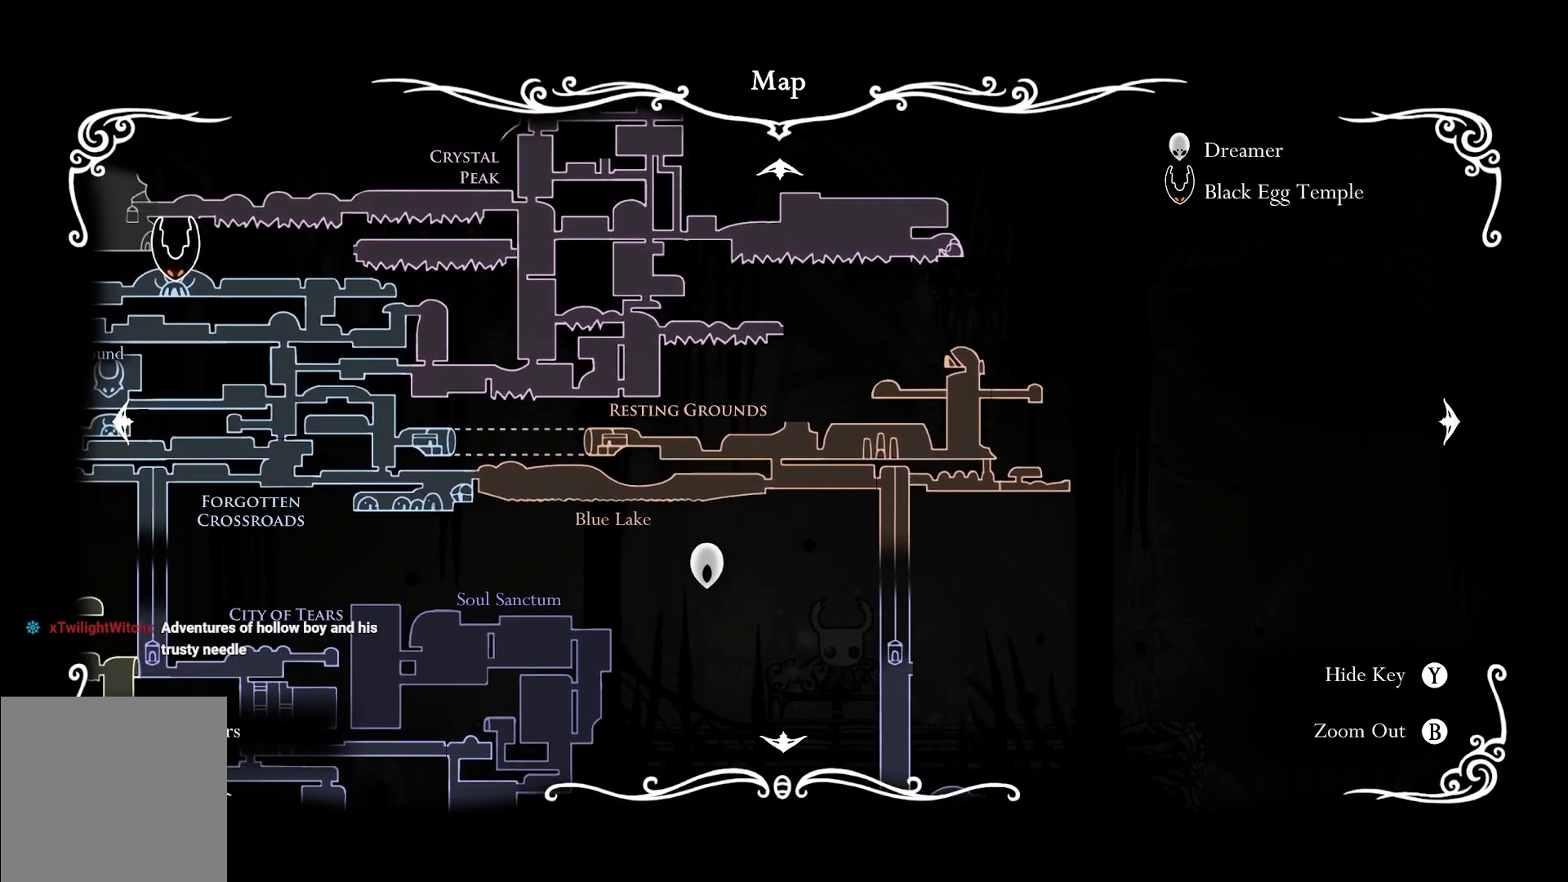
{"buttons": [], "left_stick": "center", "right_stick": "center", "events": [[83, "B", "down"], [167, "B", "up"]]}
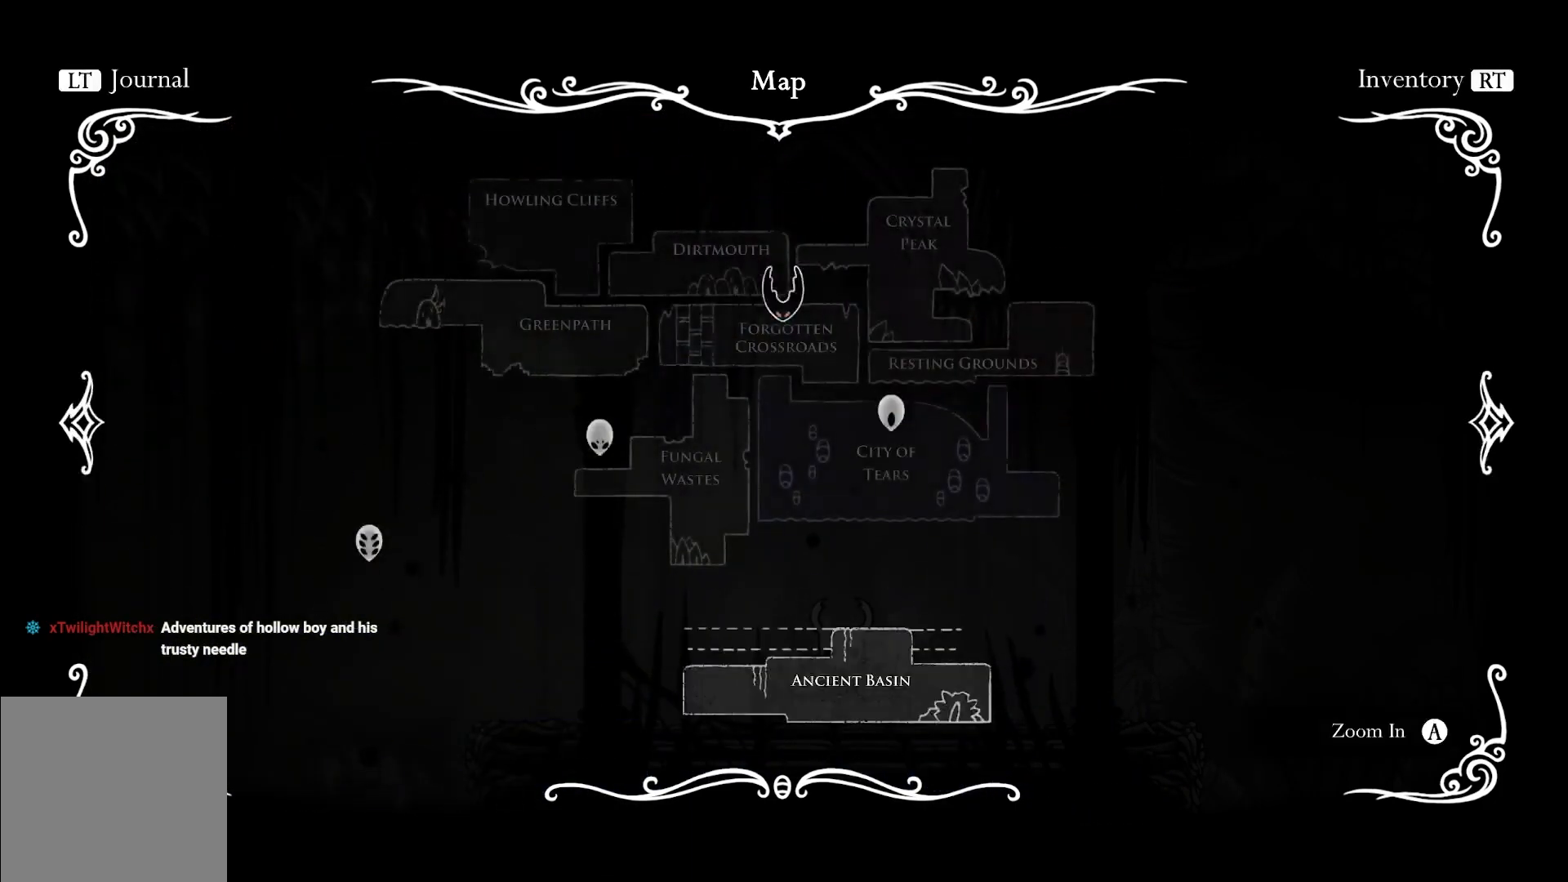
{"buttons": [], "left_stick": "center", "right_stick": "center", "events": []}
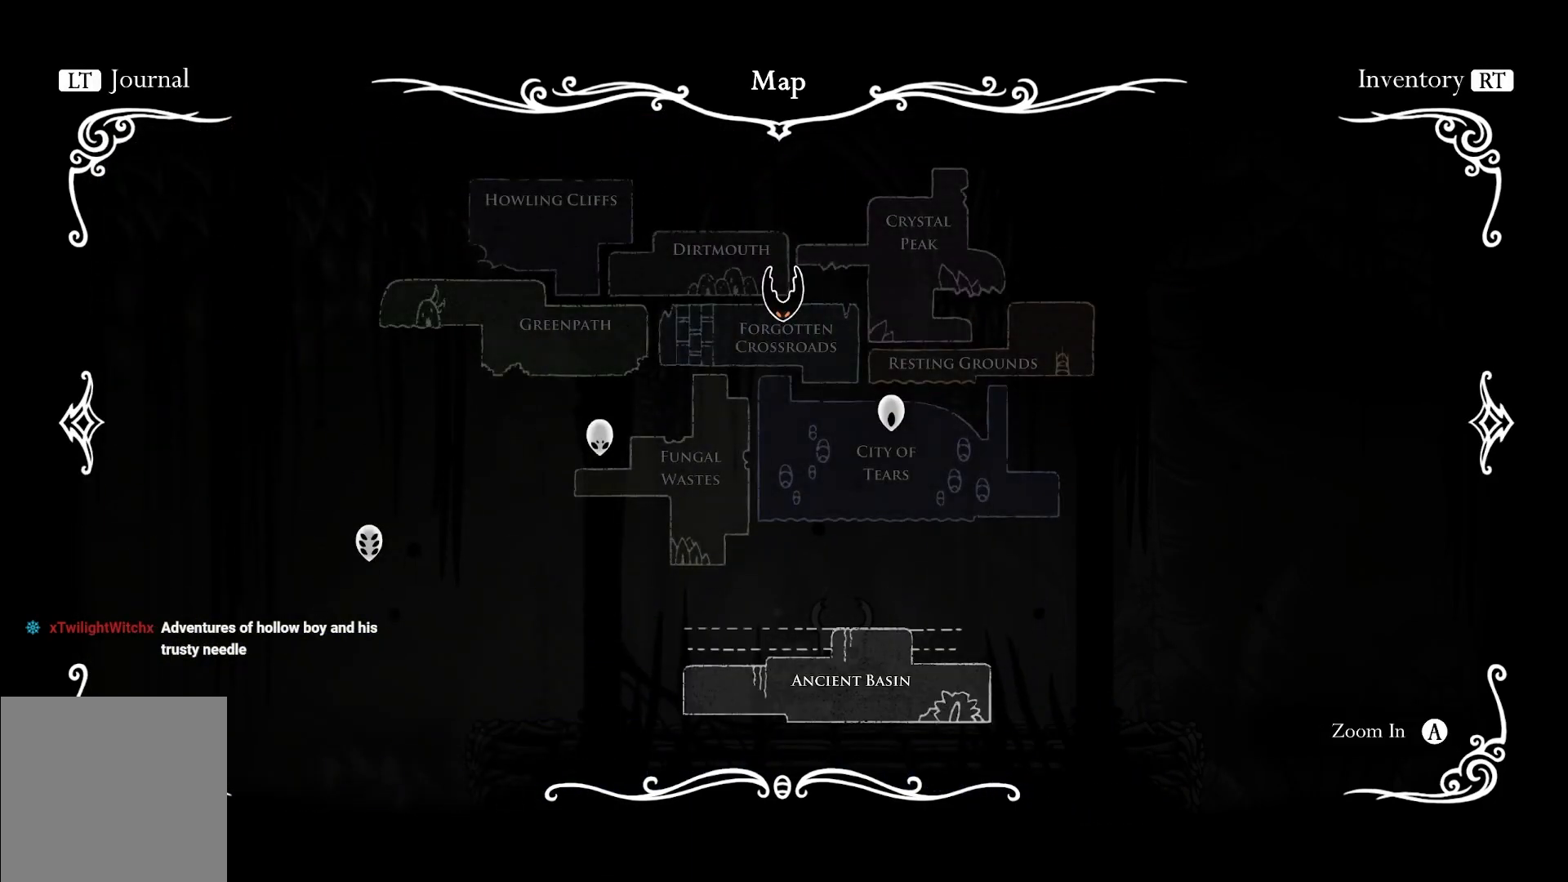
{"buttons": [], "left_stick": "center", "right_stick": "center", "events": [[250, "B", "down"], [383, "B", "up"]]}
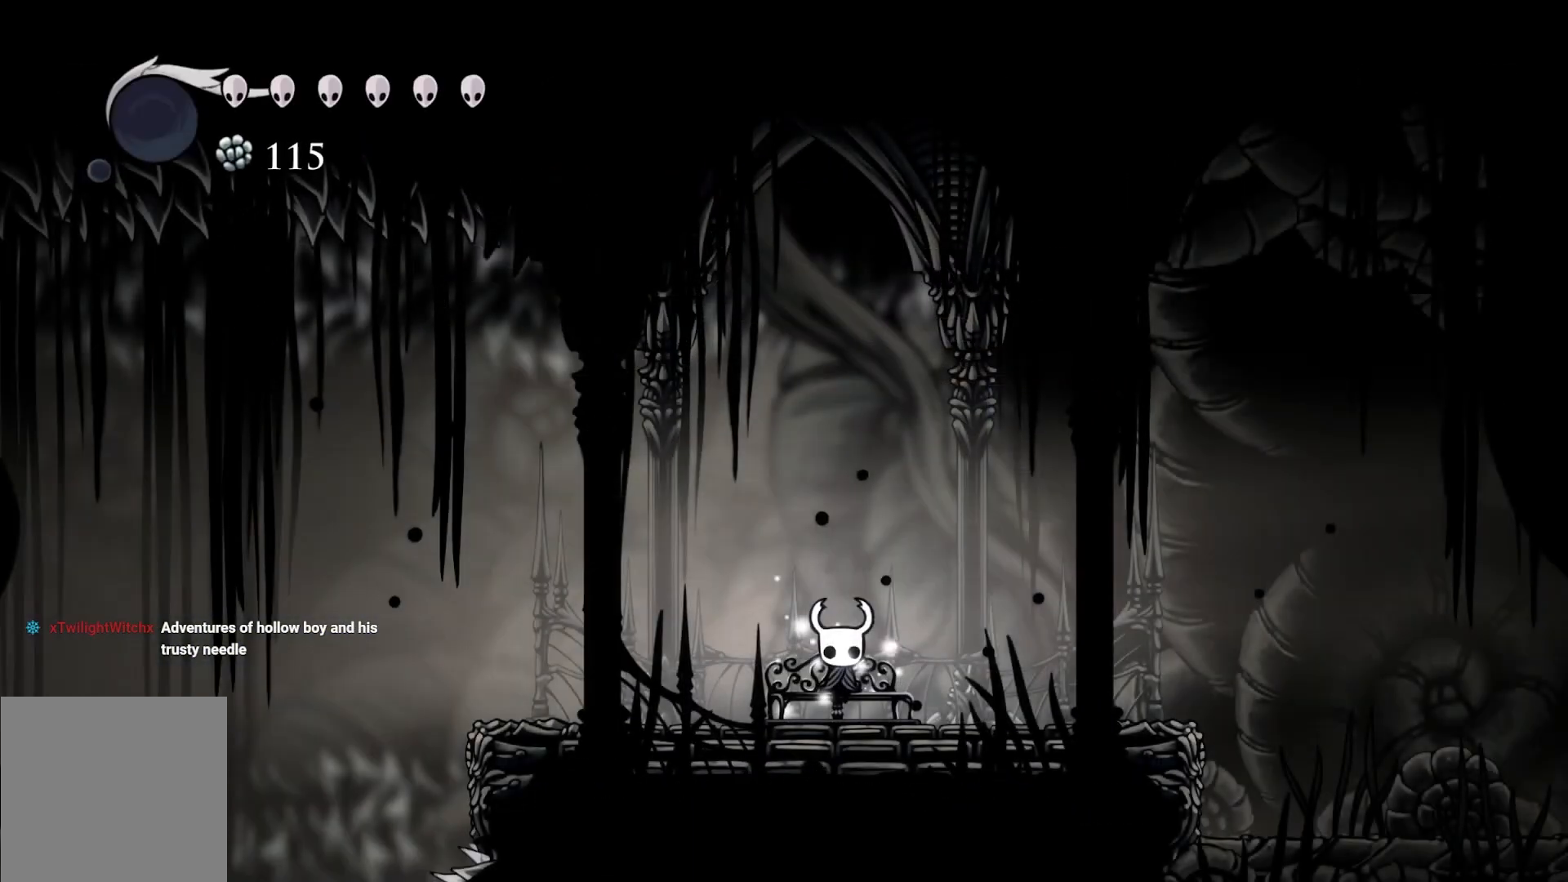
{"buttons": ["L1"], "left_stick": "center", "right_stick": "center", "events": [[400, "L1", "down"]]}
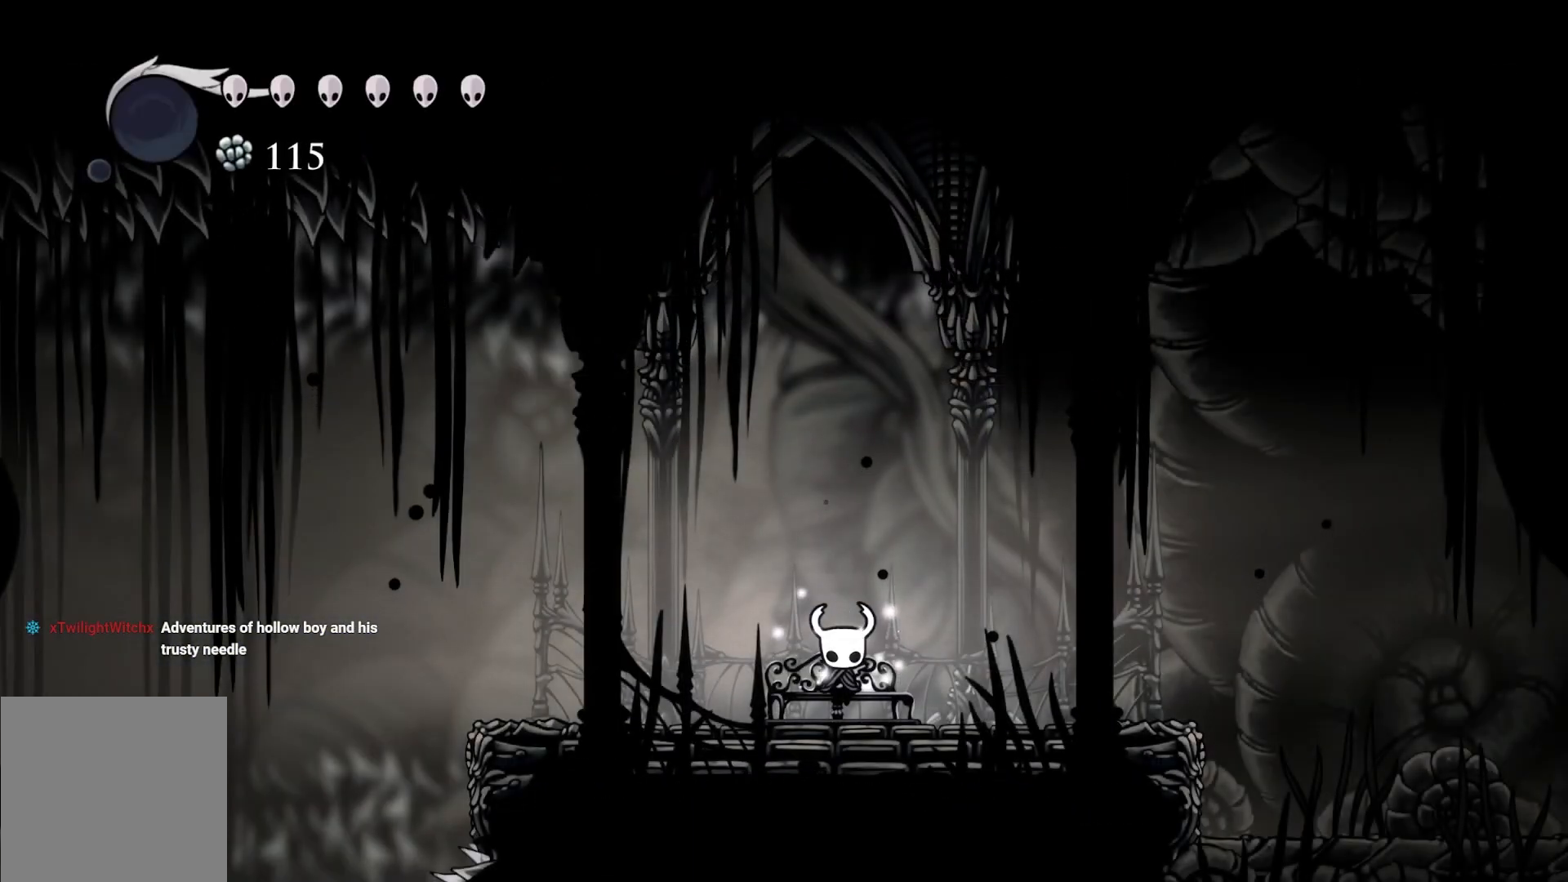
{"buttons": ["L1"], "left_stick": "center", "right_stick": "center", "events": []}